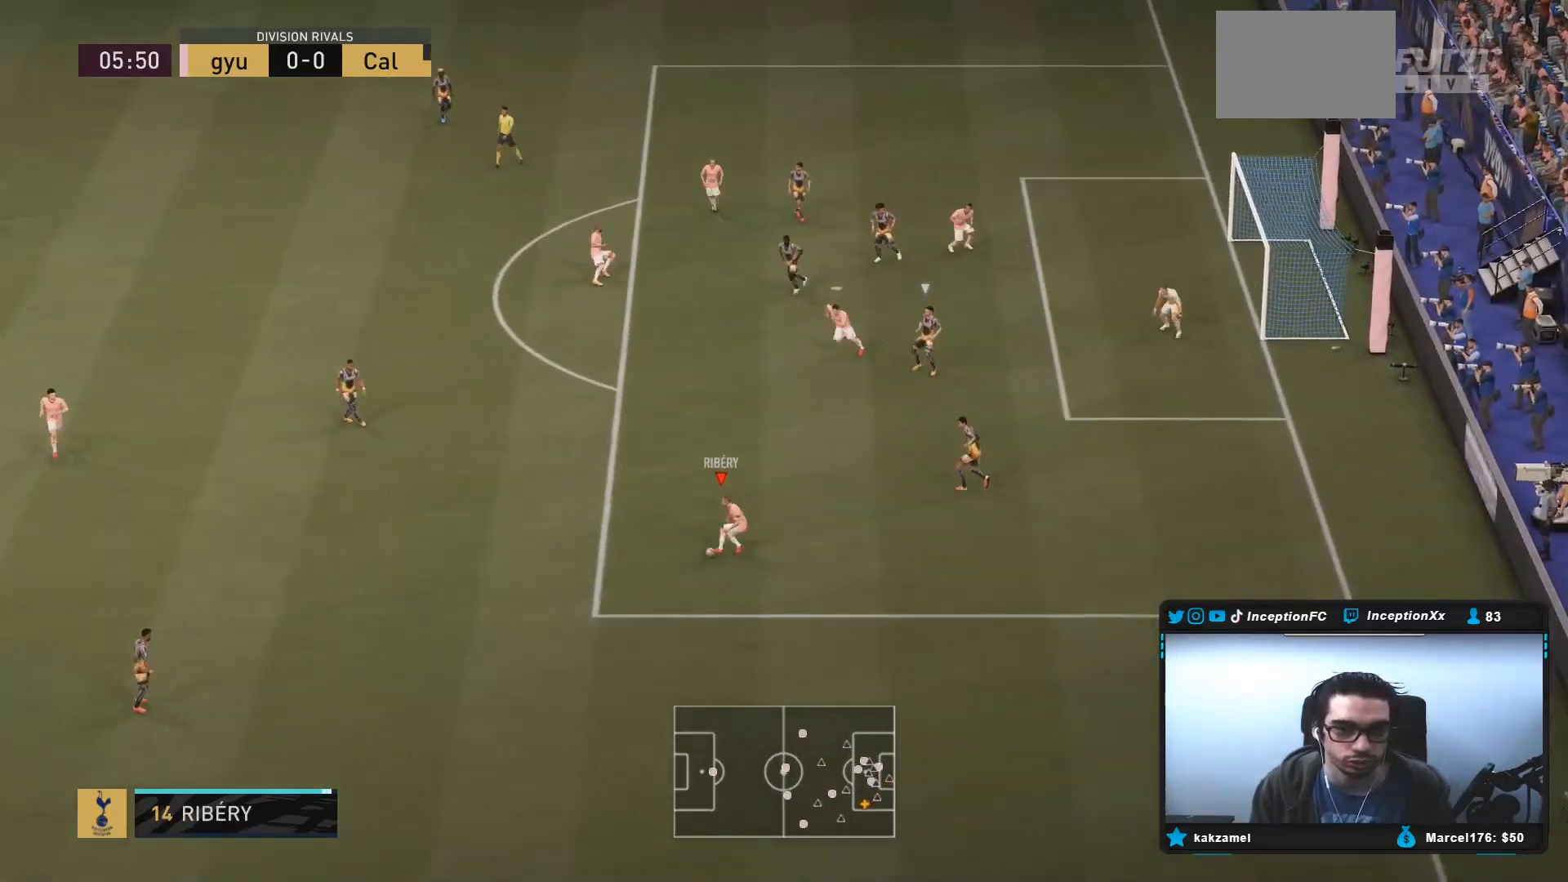
Gameplay with a controller (PlayStation layout); each line is a JSON object with the inputs held at the frame after it (dt_ms = milliseconds from this image to that frame). "events" lists button and stick changes between this image and that frame as [ms after this image, input, new state], when the widget could be followed in between. Not read: L3 R3.
{"dt_ms": 500, "buttons": [], "left_stick": "center", "right_stick": "center", "events": [[233, "CROSS", "down"], [267, "left_stick", "up"], [367, "CROSS", "up"], [483, "left_stick", "center"]]}
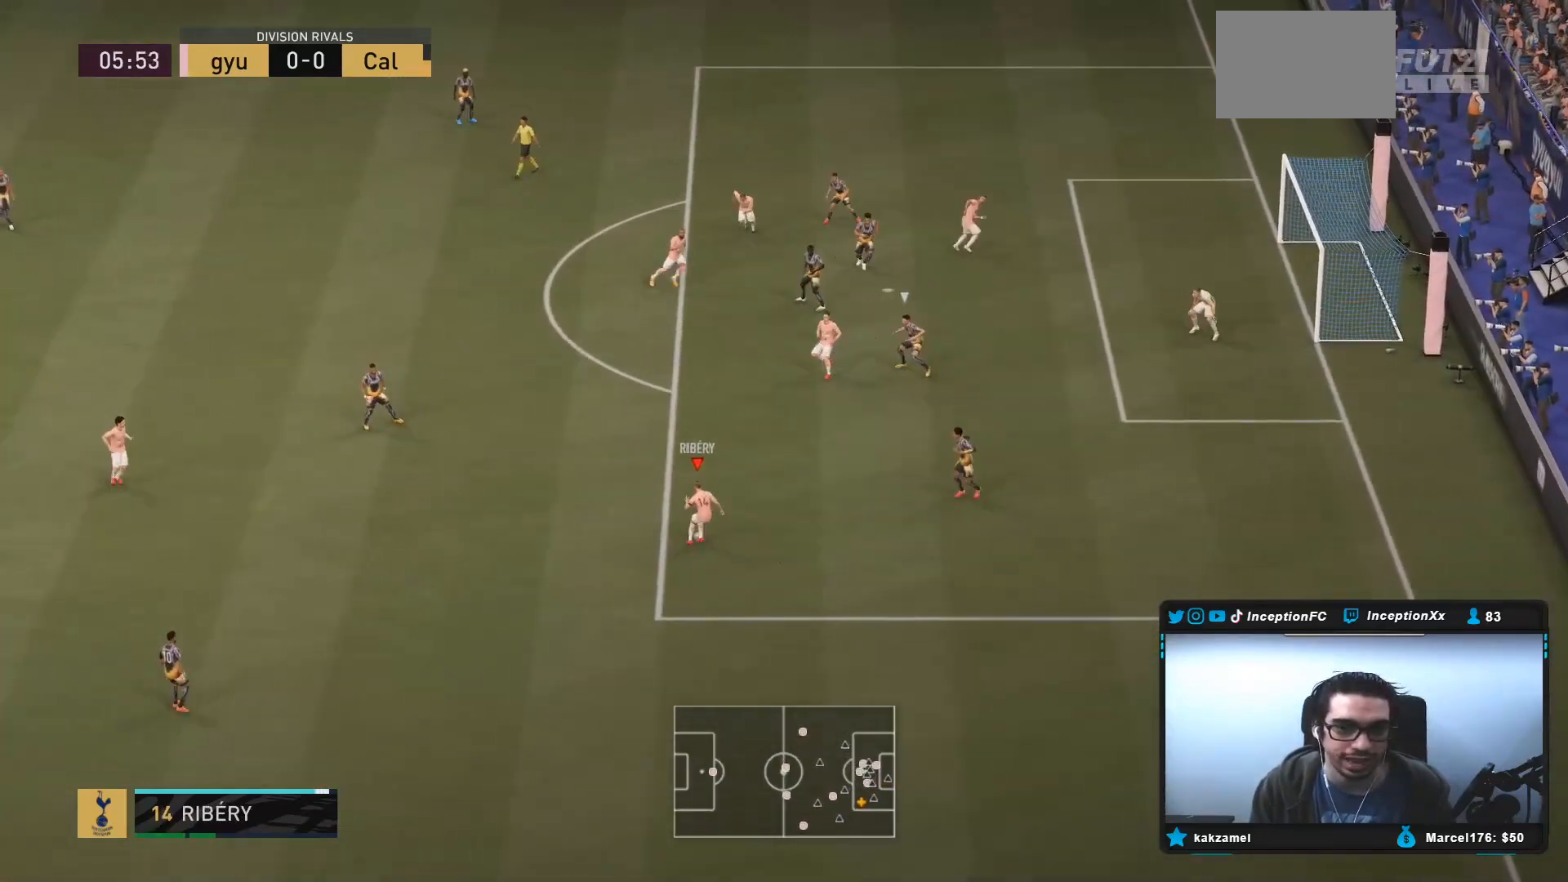
{"dt_ms": 1000, "buttons": ["CIRCLE"], "left_stick": "down-right", "right_stick": "center"}
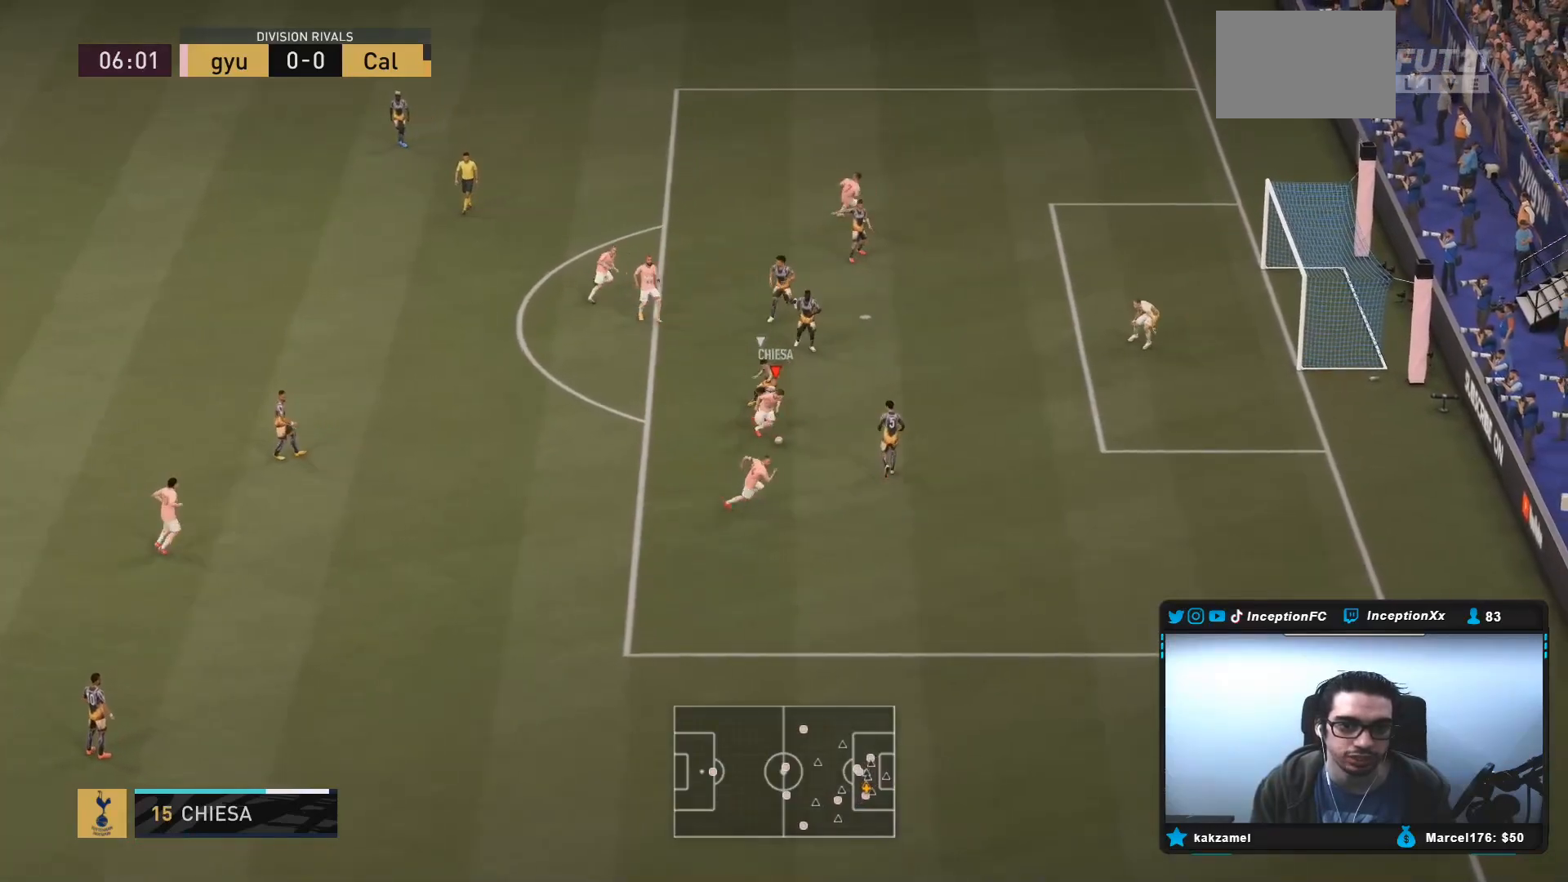
{"dt_ms": 500, "buttons": [], "left_stick": "down-right", "right_stick": "center", "events": [[217, "CIRCLE", "up"]]}
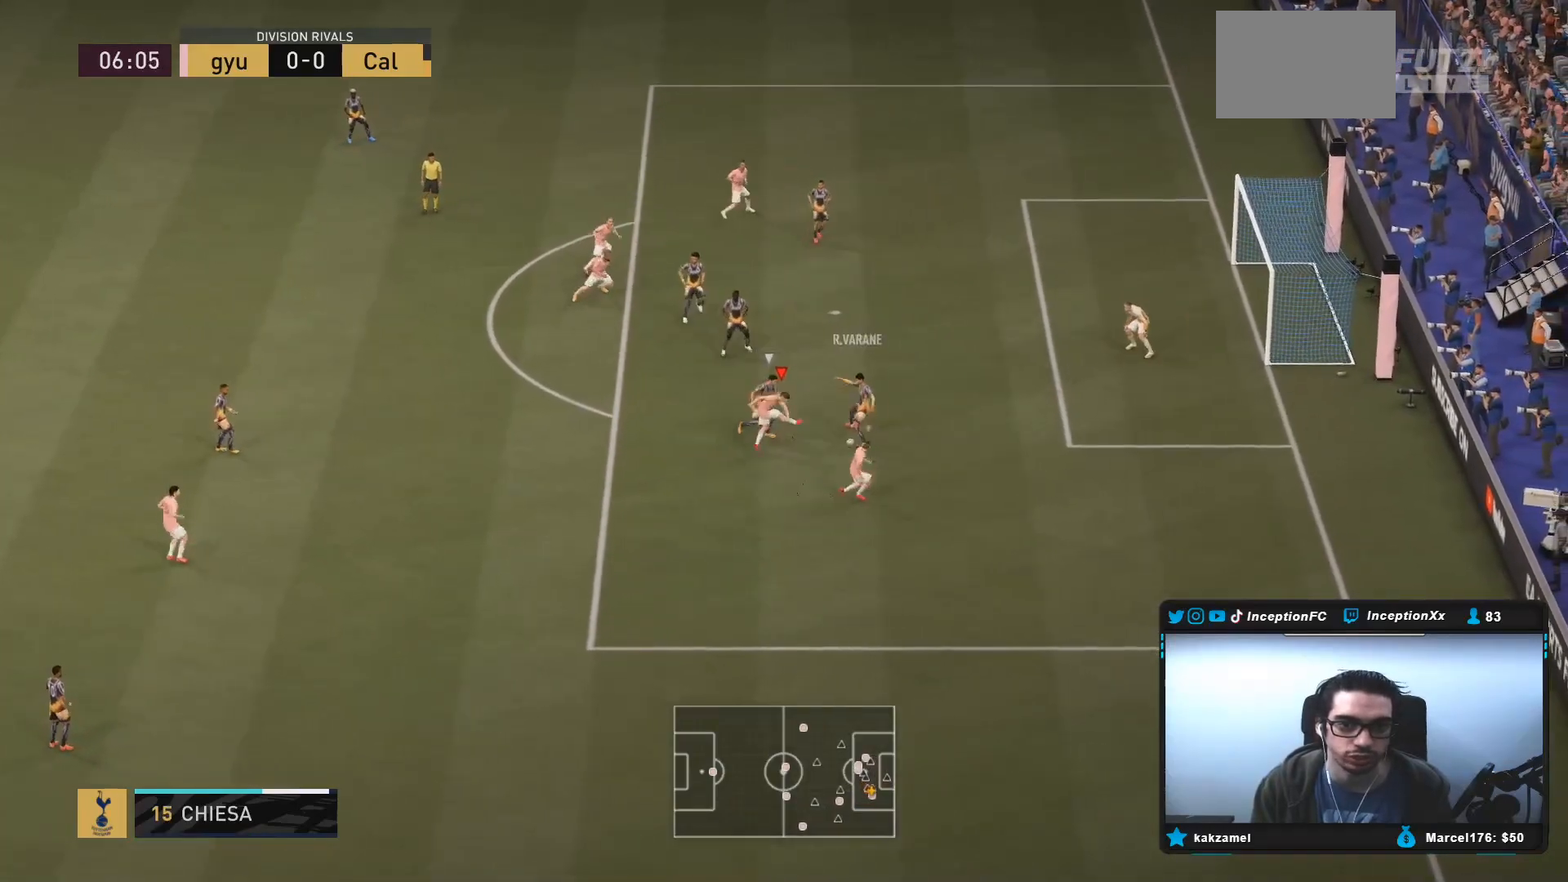
{"dt_ms": 500, "buttons": [], "left_stick": "down-right", "right_stick": "center", "events": [[50, "R2", "down"], [183, "left_stick", "right"], [200, "R2", "up"], [483, "left_stick", "down-right"]]}
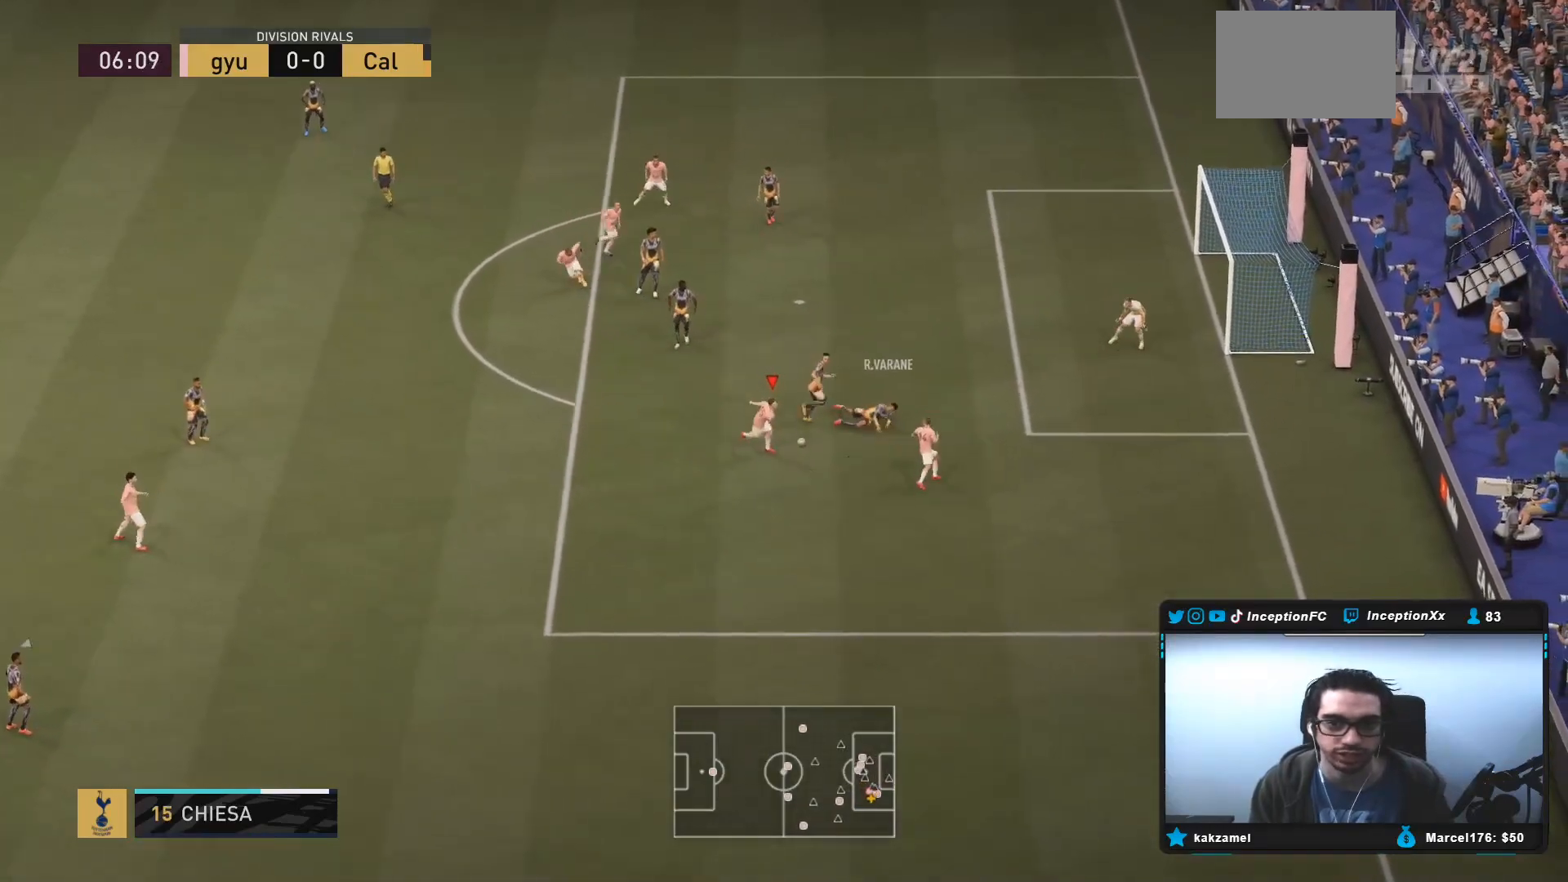
{"dt_ms": 500, "buttons": ["R2"], "left_stick": "down", "right_stick": "center", "events": [[117, "left_stick", "down"], [133, "R2", "down"]]}
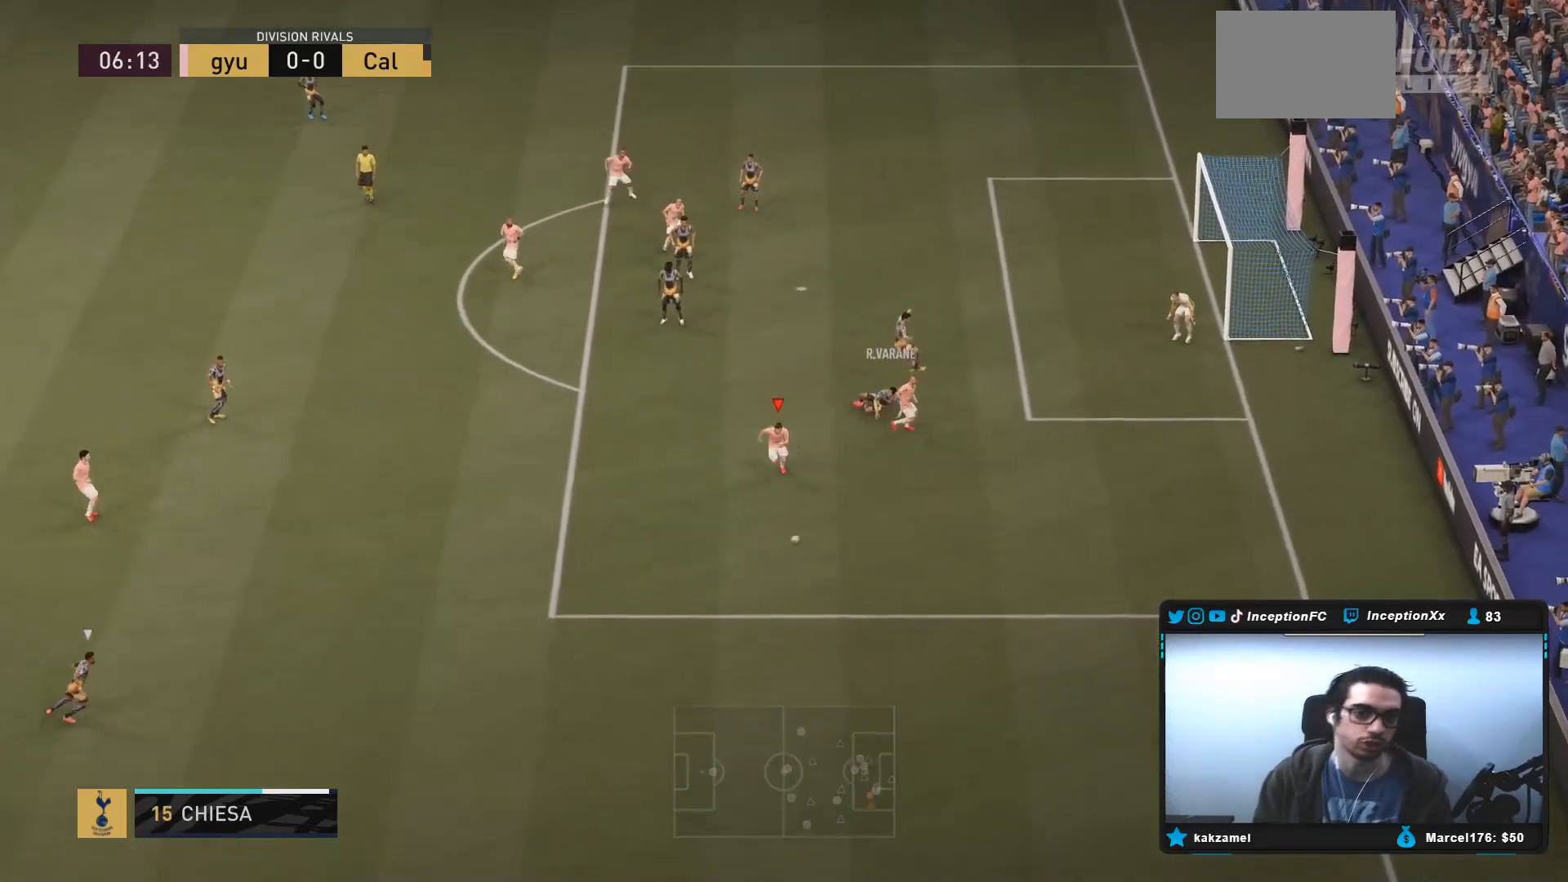
{"dt_ms": 500, "buttons": ["R2"], "left_stick": "down", "right_stick": "center", "events": []}
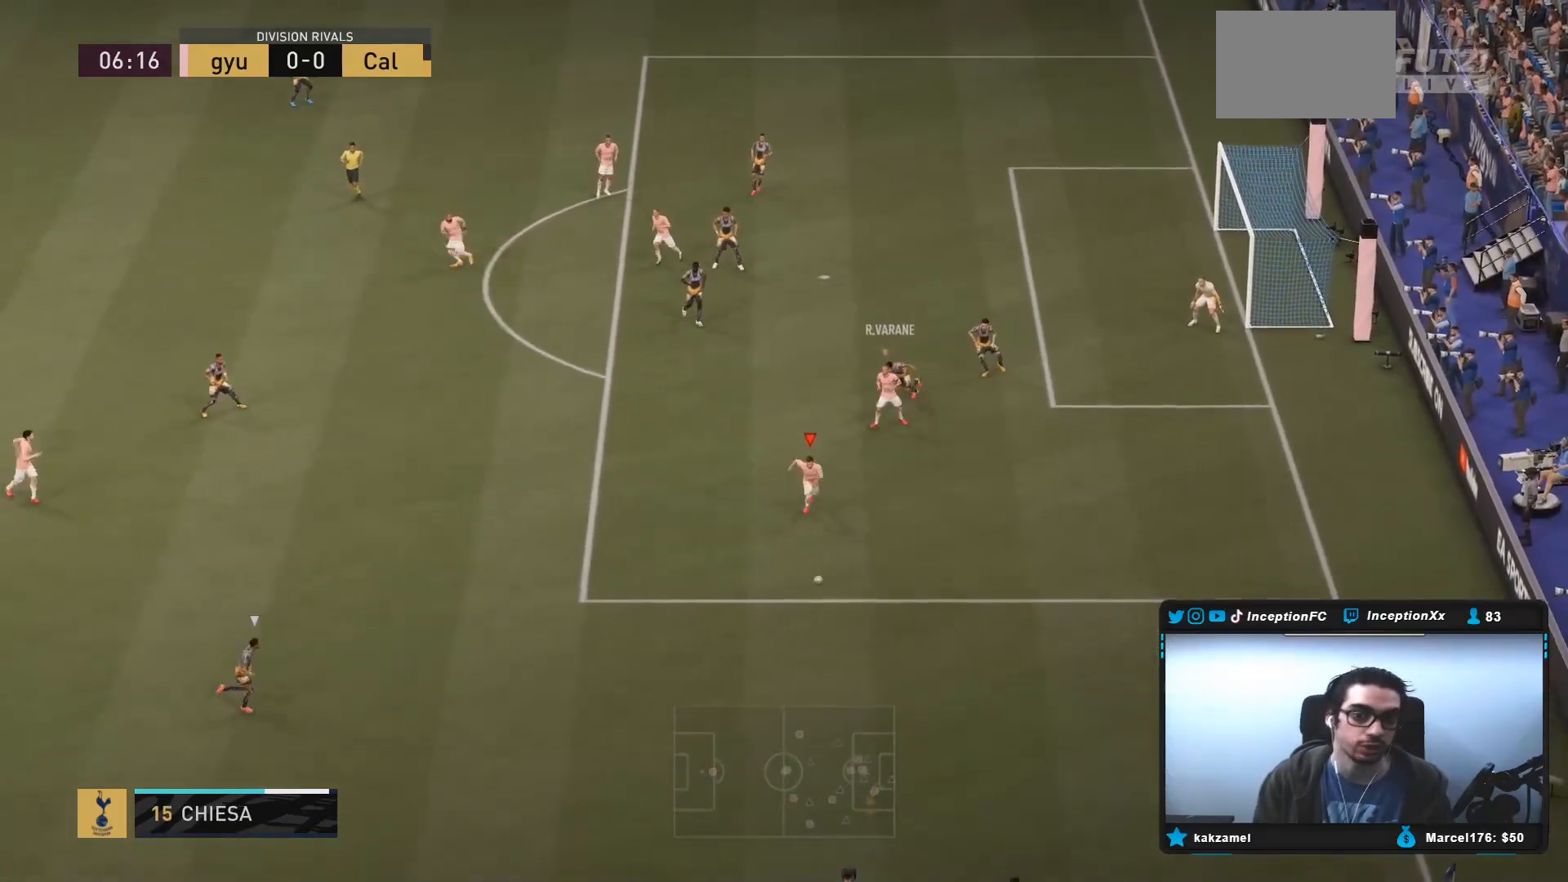
{"dt_ms": 500, "buttons": ["R2"], "left_stick": "down", "right_stick": "center", "events": []}
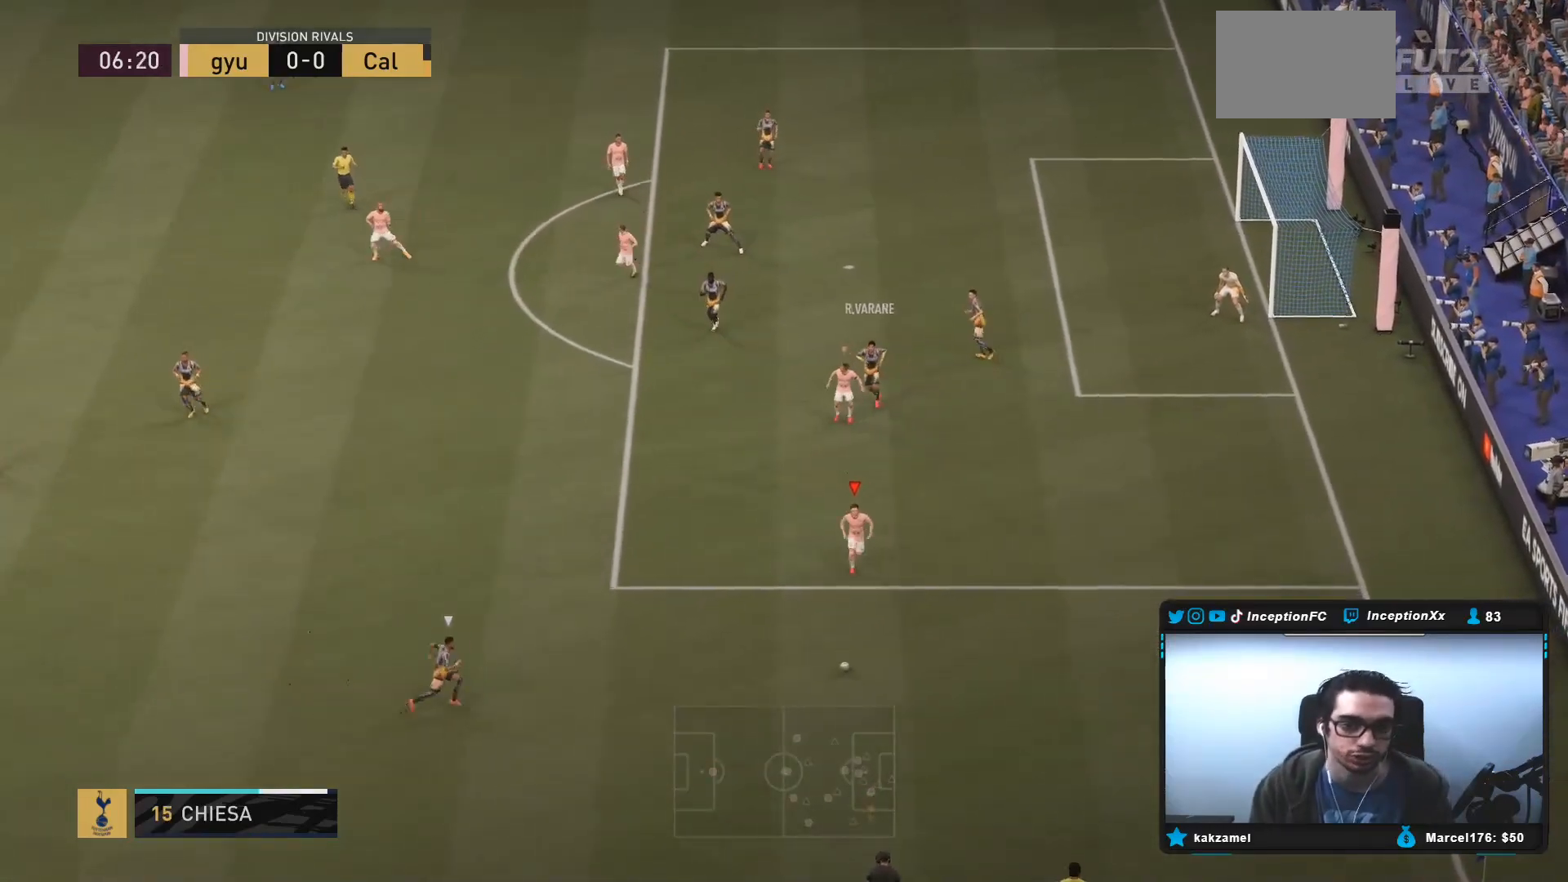
{"dt_ms": 500, "buttons": ["R2"], "left_stick": "down", "right_stick": "center", "events": []}
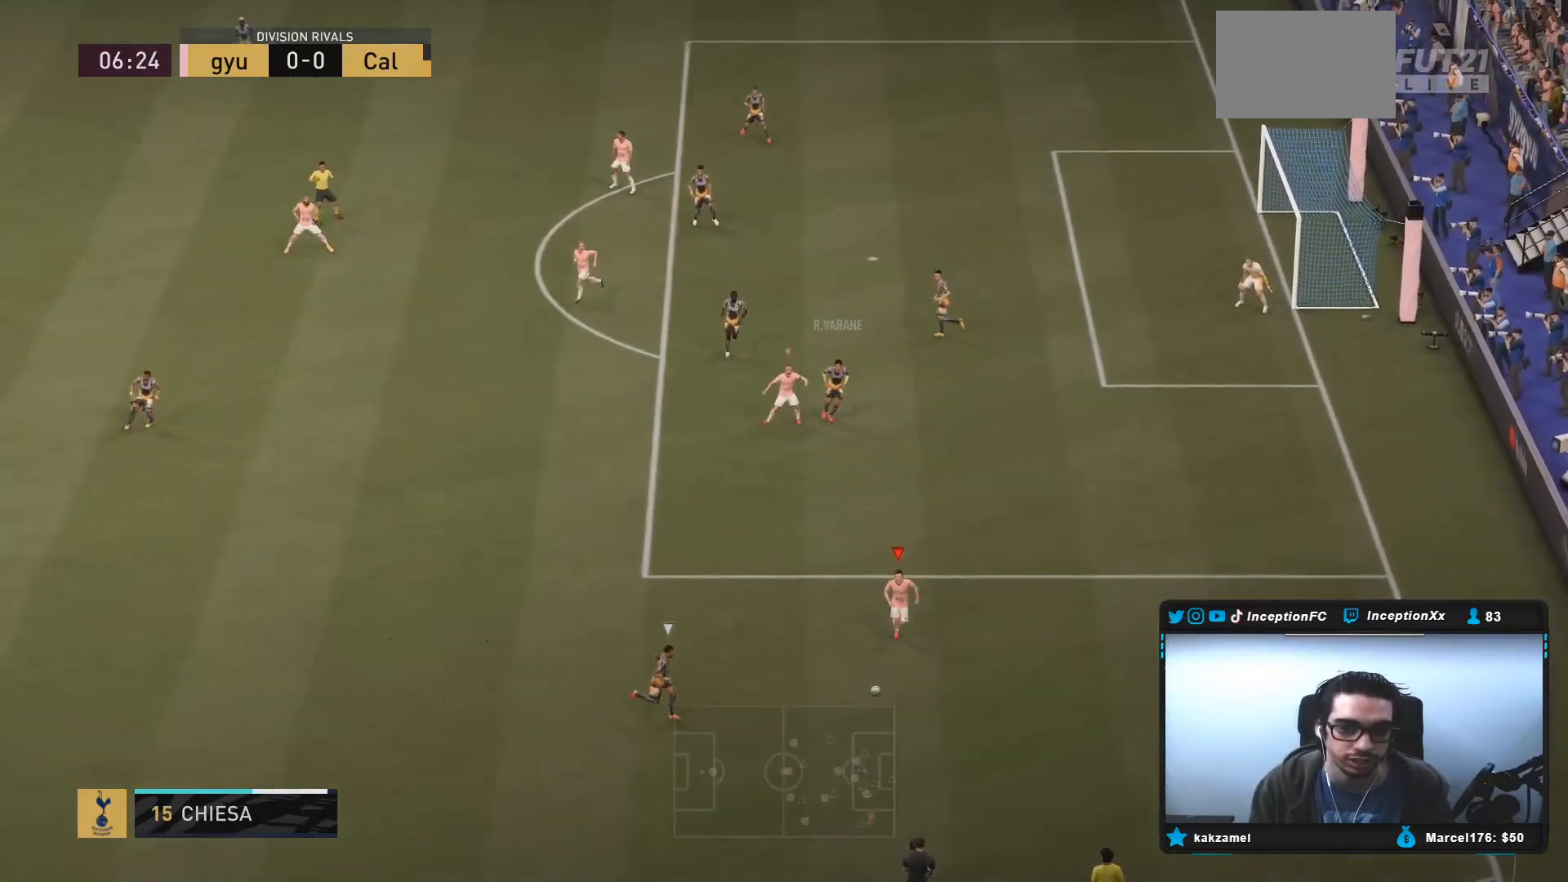
{"dt_ms": 500, "buttons": [], "left_stick": "down", "right_stick": "center", "events": [[117, "CIRCLE", "down"], [350, "CIRCLE", "up"], [400, "R2", "up"]]}
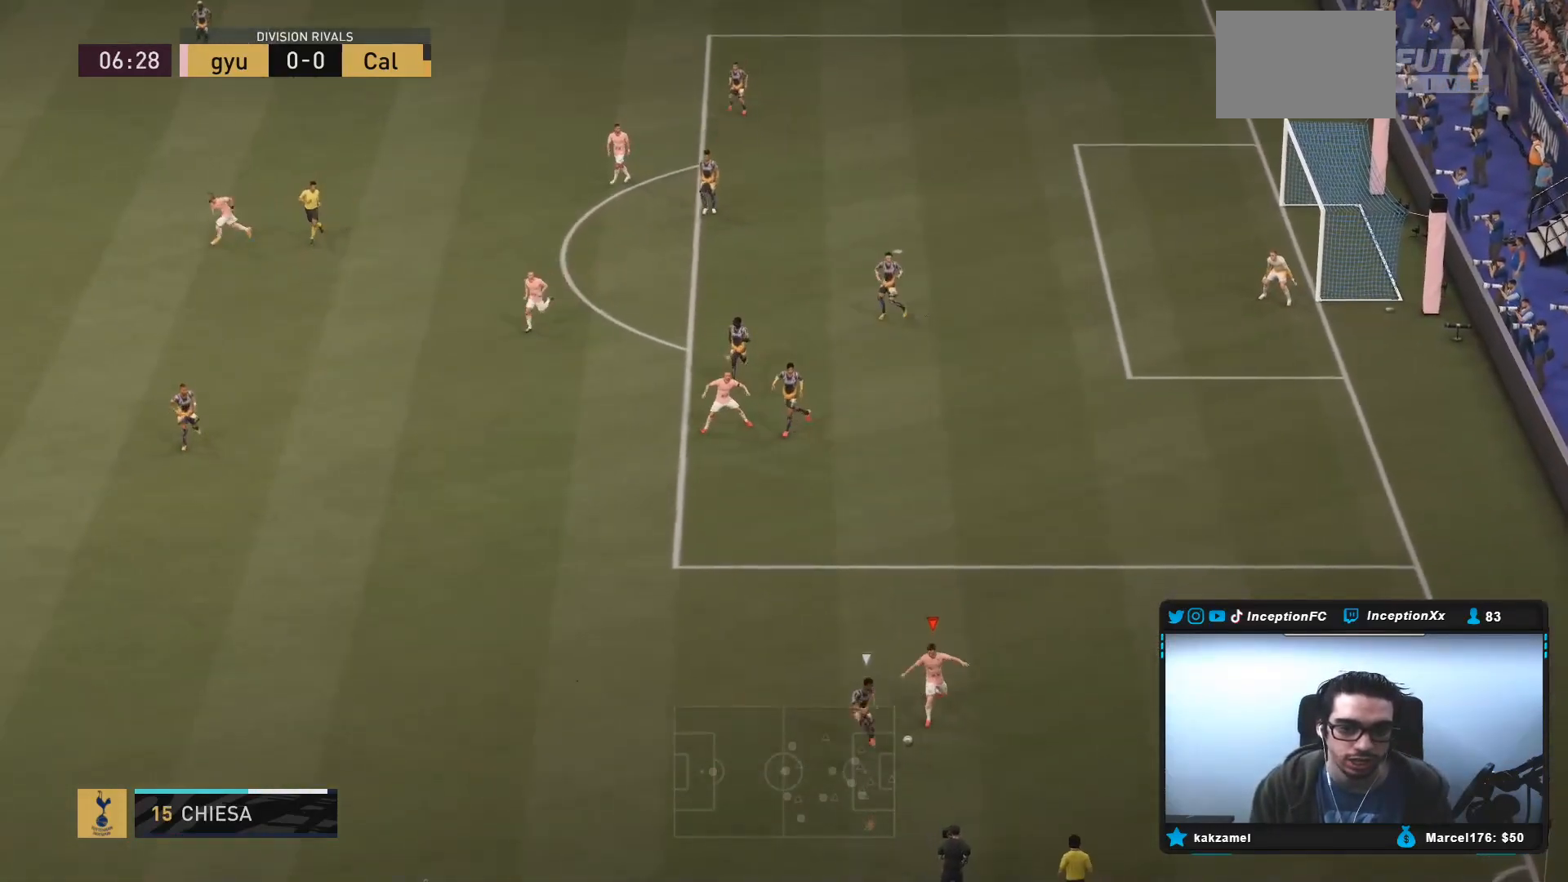
{"dt_ms": 500, "buttons": ["L2"], "left_stick": "down-left", "right_stick": "center", "events": [[117, "R1", "down"], [133, "L2", "down"], [283, "R1", "up"], [350, "R1", "down"], [383, "left_stick", "down-left"], [483, "R1", "up"]]}
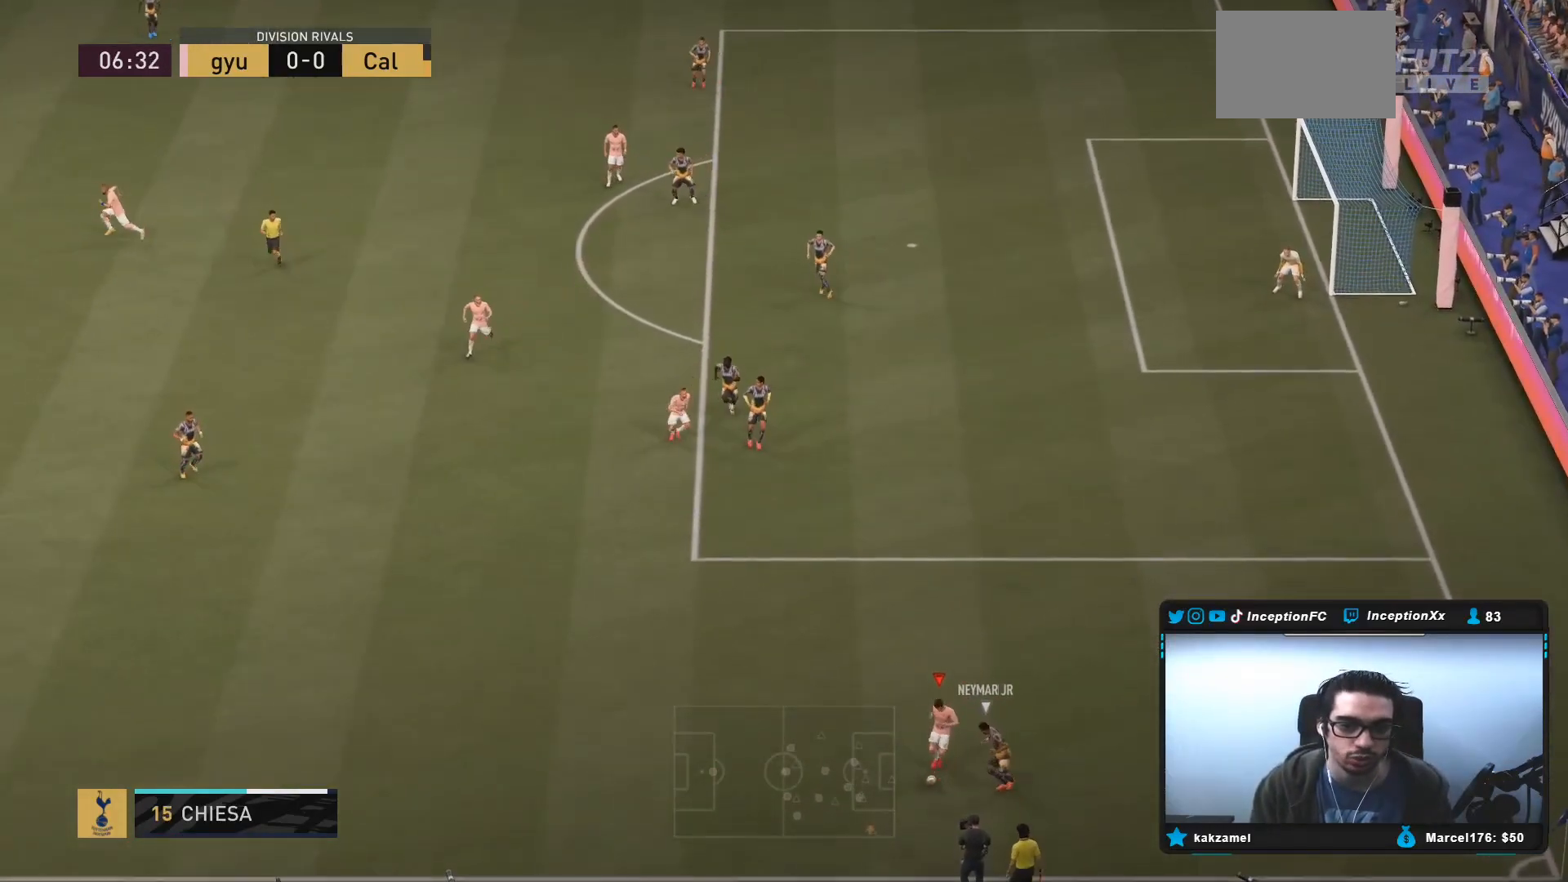
{"dt_ms": 500, "buttons": [], "left_stick": "left", "right_stick": "center", "events": [[50, "R1", "down"], [167, "R1", "up"], [200, "left_stick", "down"], [400, "left_stick", "left"], [467, "L2", "up"]]}
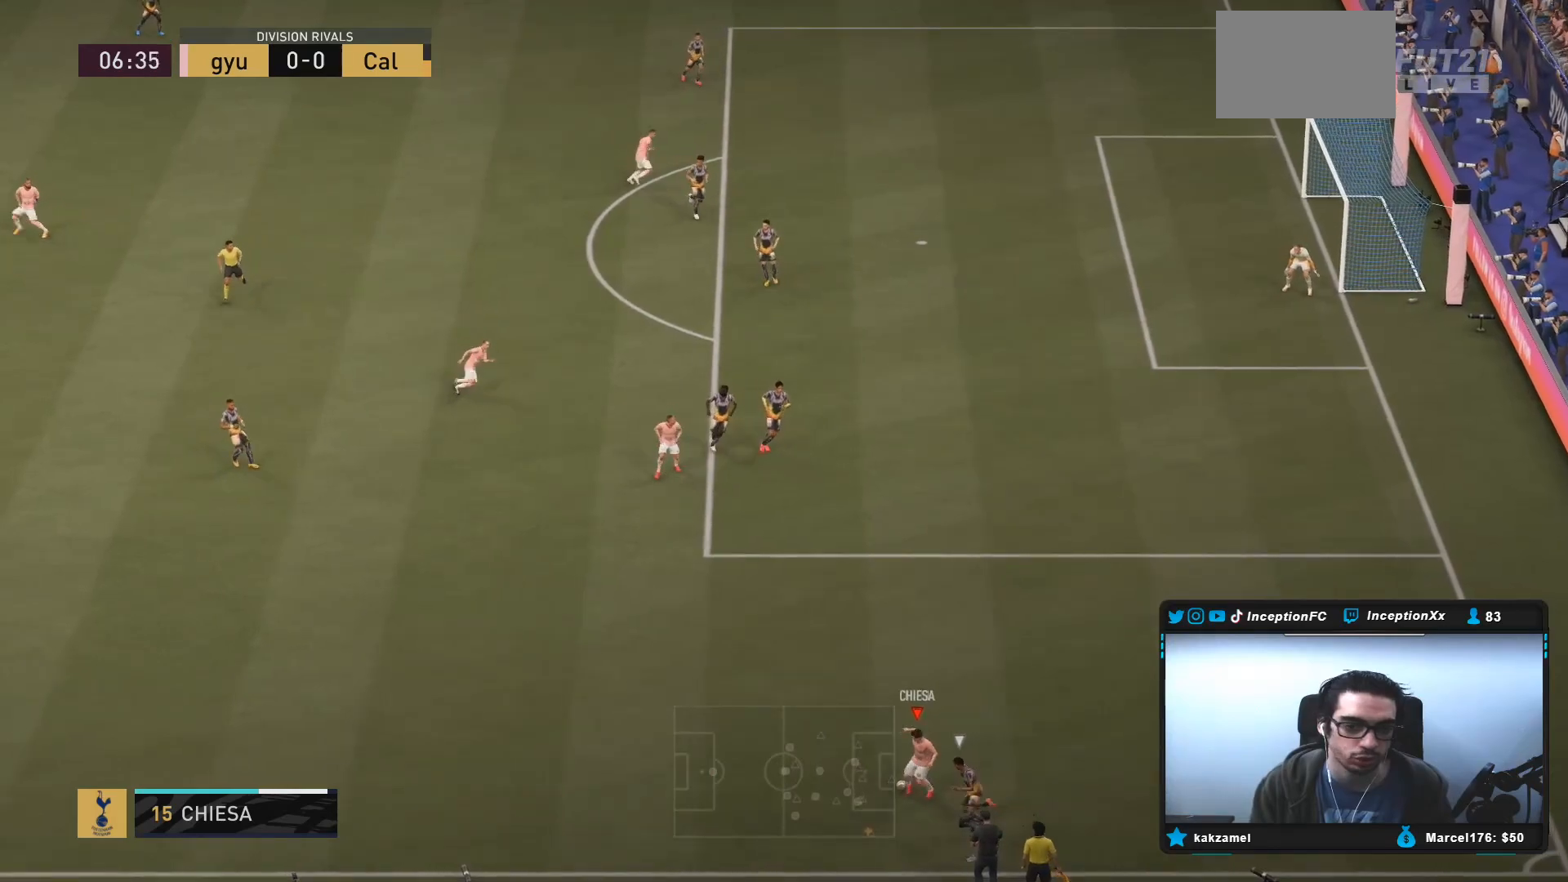
{"dt_ms": 500, "buttons": ["R2"], "left_stick": "up-left", "right_stick": "center", "events": [[200, "left_stick", "up-left"], [267, "R2", "down"]]}
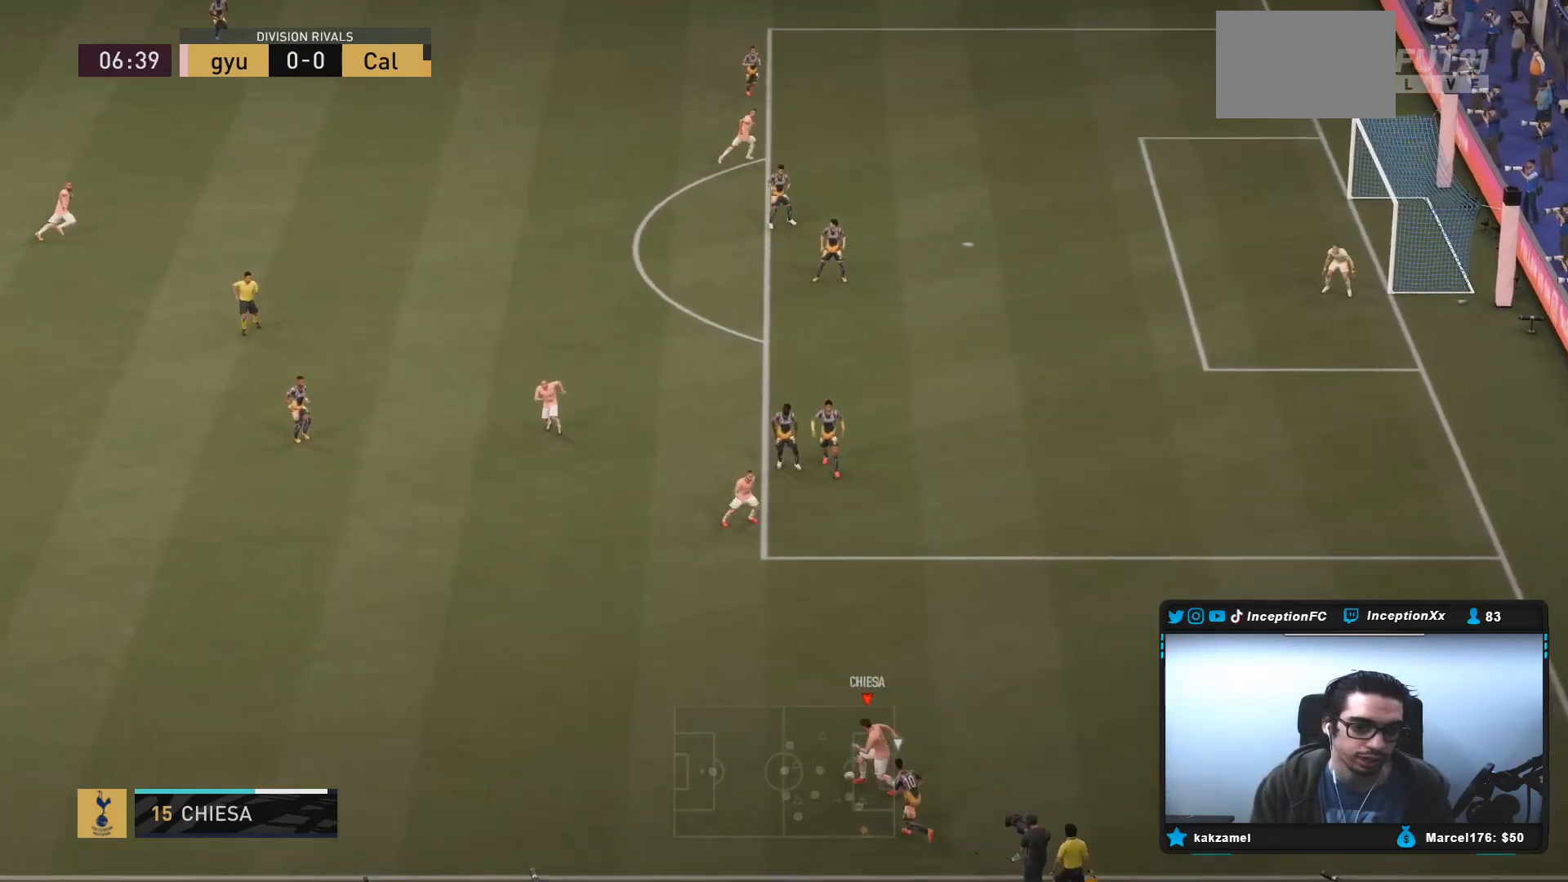
{"dt_ms": 500, "buttons": [], "left_stick": "center", "right_stick": "center", "events": [[483, "R2", "up"], [500, "left_stick", "center"]]}
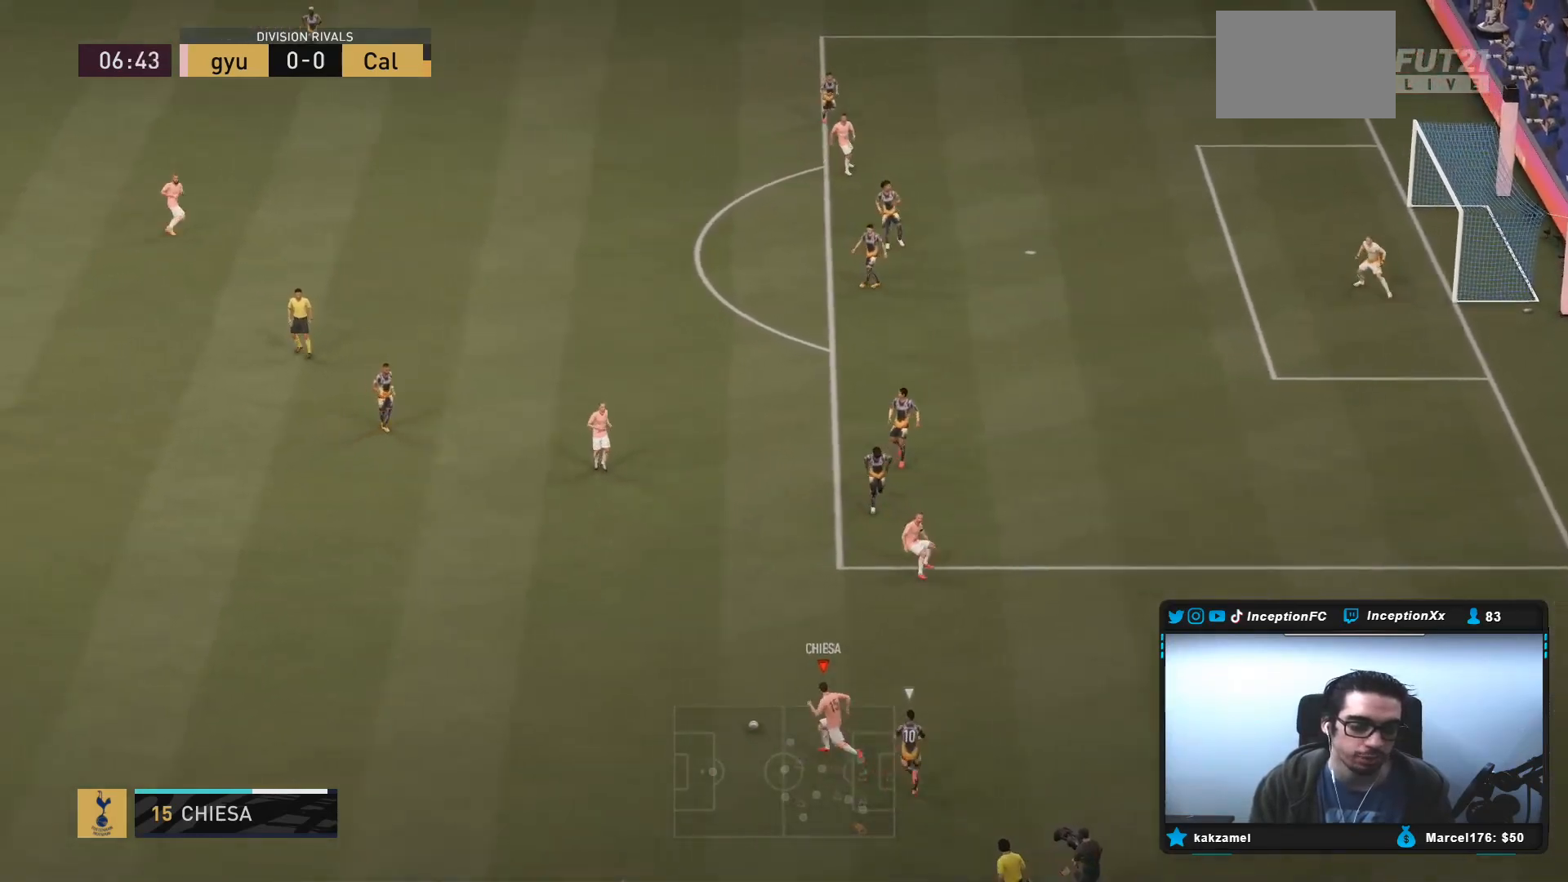
{"dt_ms": 500, "buttons": [], "left_stick": "center", "right_stick": "down-left", "events": [[67, "right_stick", "down"], [183, "right_stick", "down-left"]]}
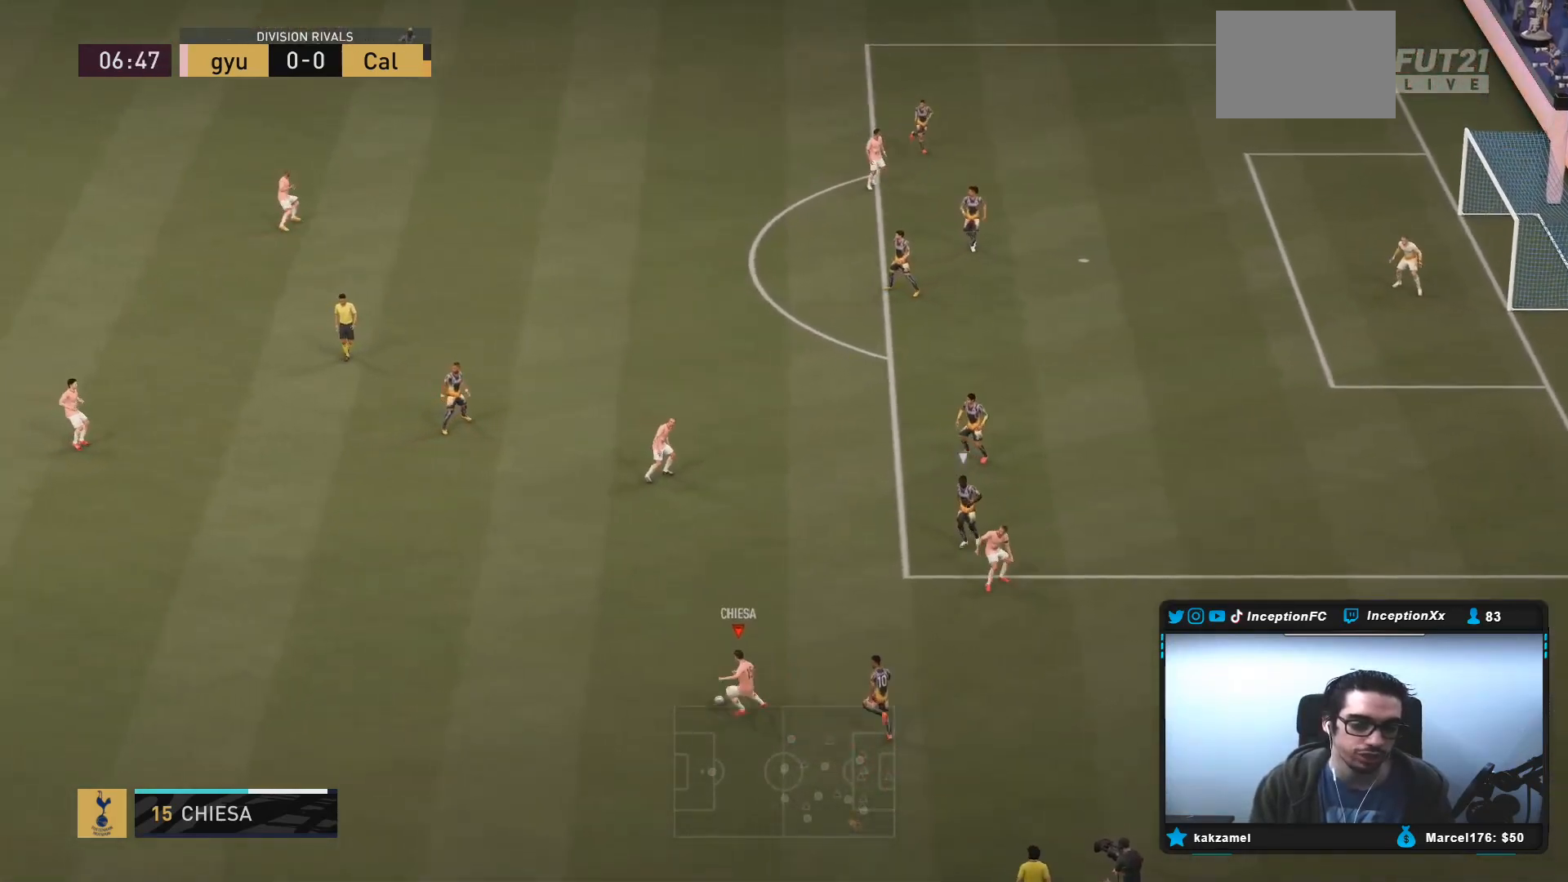
{"dt_ms": 500, "buttons": [], "left_stick": "center", "right_stick": "center", "events": [[50, "right_stick", "center"], [117, "CROSS", "down"], [133, "left_stick", "up"], [250, "CROSS", "up"], [400, "left_stick", "center"]]}
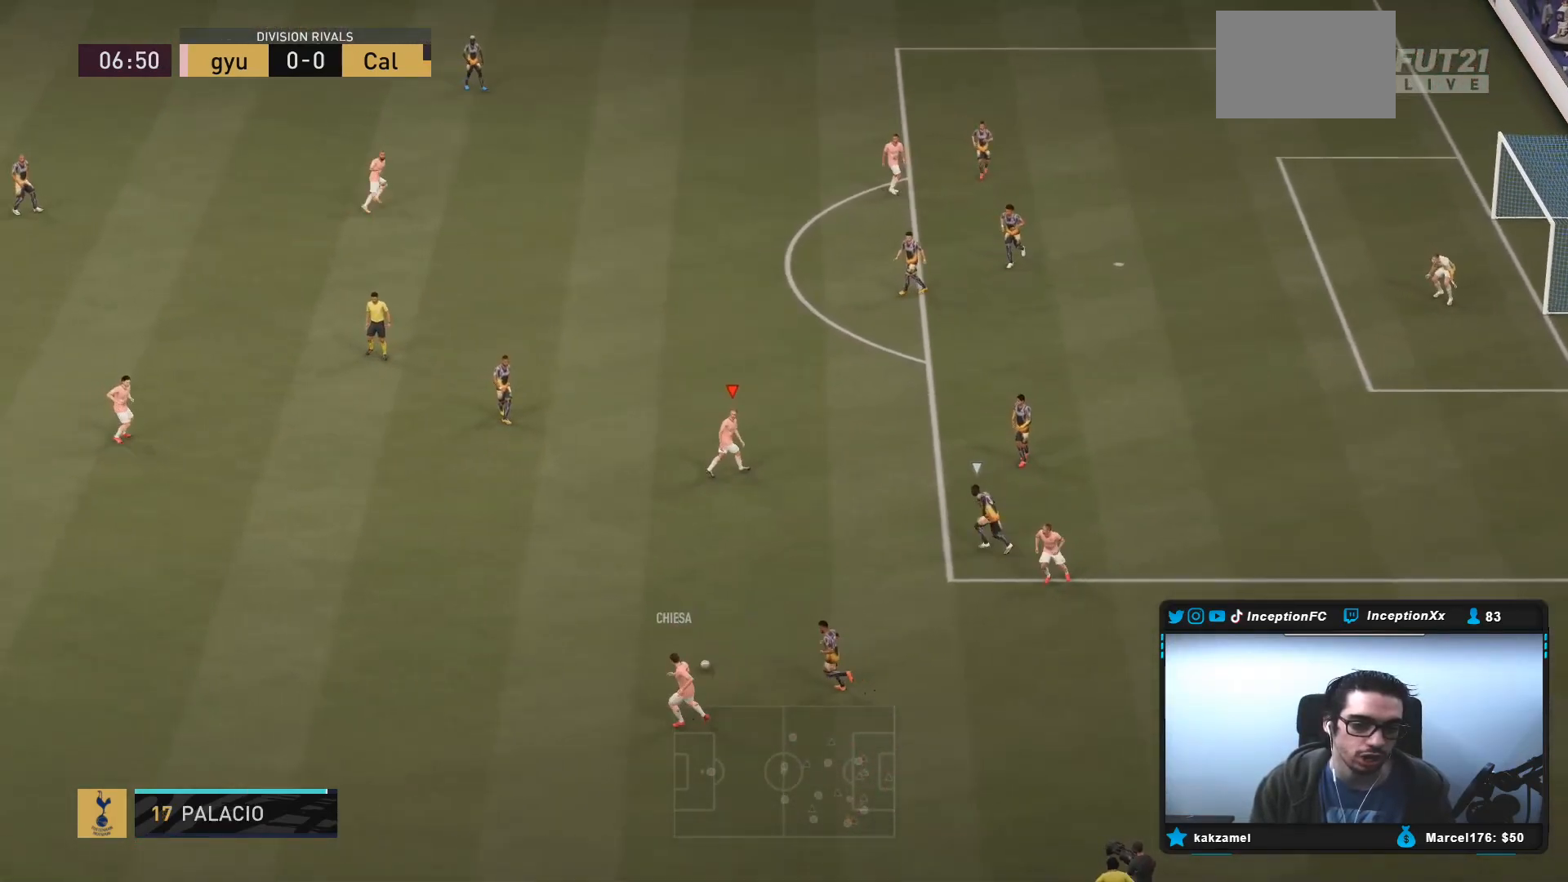
{"dt_ms": 500, "buttons": [], "left_stick": "up-left", "right_stick": "center", "events": [[83, "R2", "down"], [133, "left_stick", "down"], [250, "R2", "up"], [267, "left_stick", "center"], [350, "left_stick", "up-left"]]}
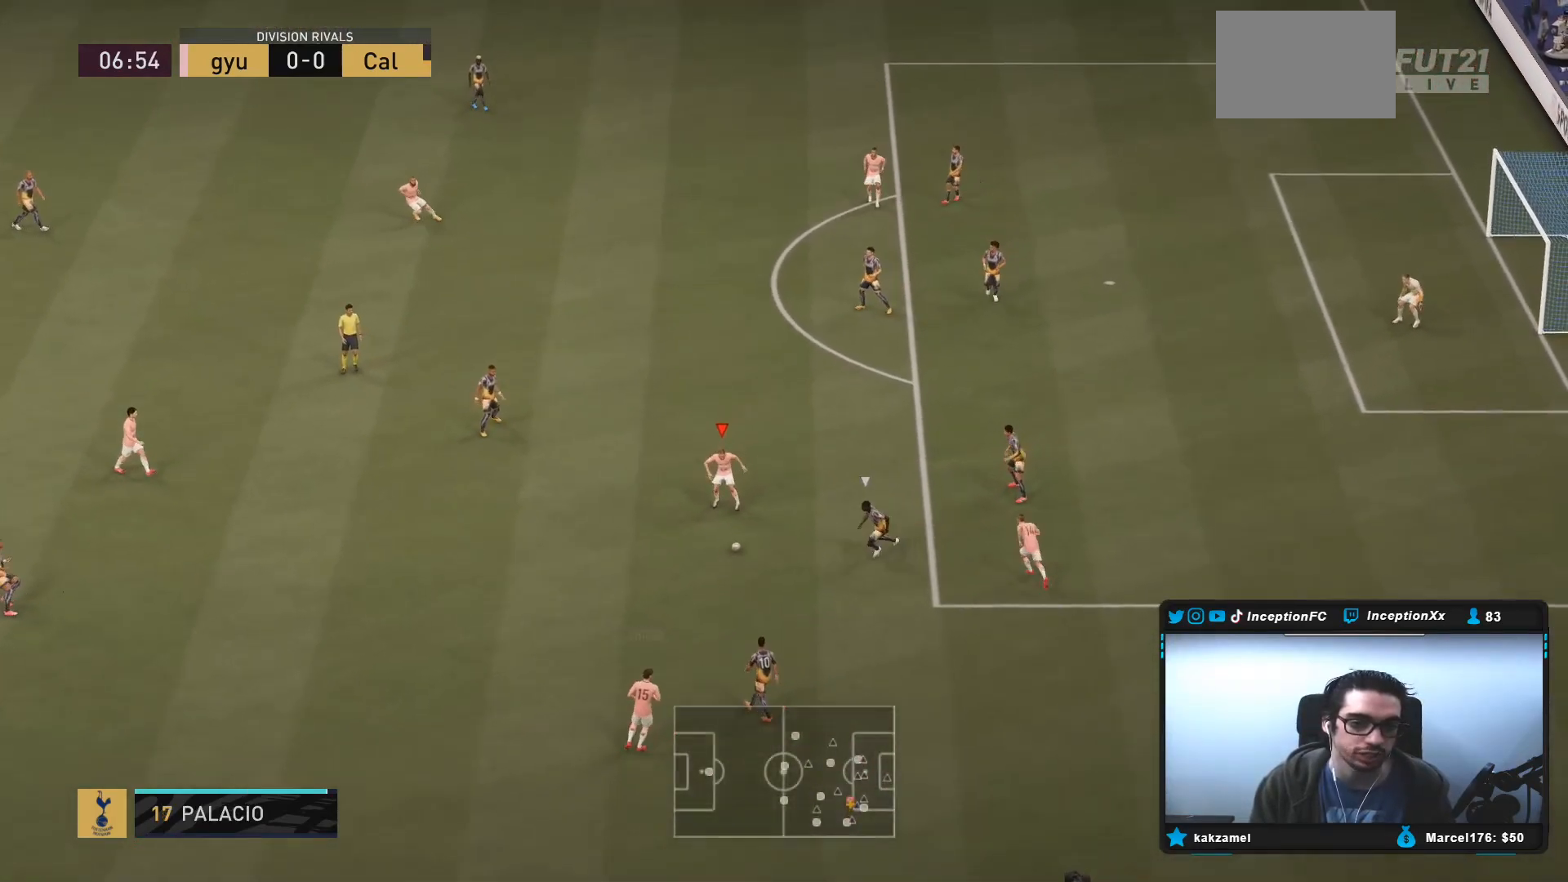
{"dt_ms": 500, "buttons": ["CROSS"], "left_stick": "up", "right_stick": "center", "events": [[433, "CROSS", "down"], [500, "left_stick", "up"]]}
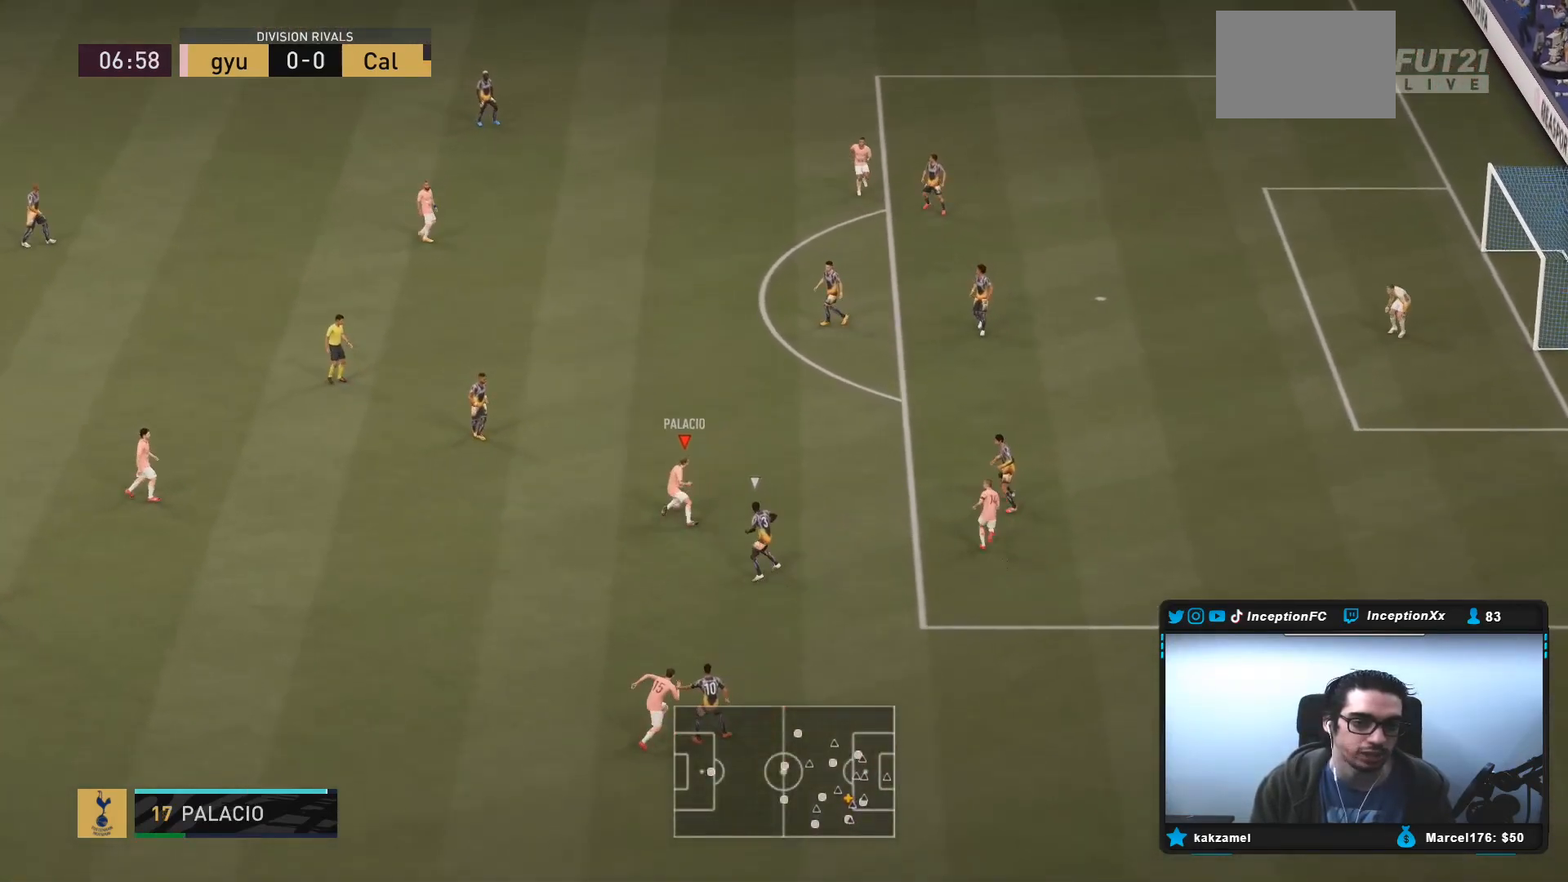
{"dt_ms": 500, "buttons": [], "left_stick": "center", "right_stick": "center", "events": [[67, "CROSS", "up"], [367, "left_stick", "center"]]}
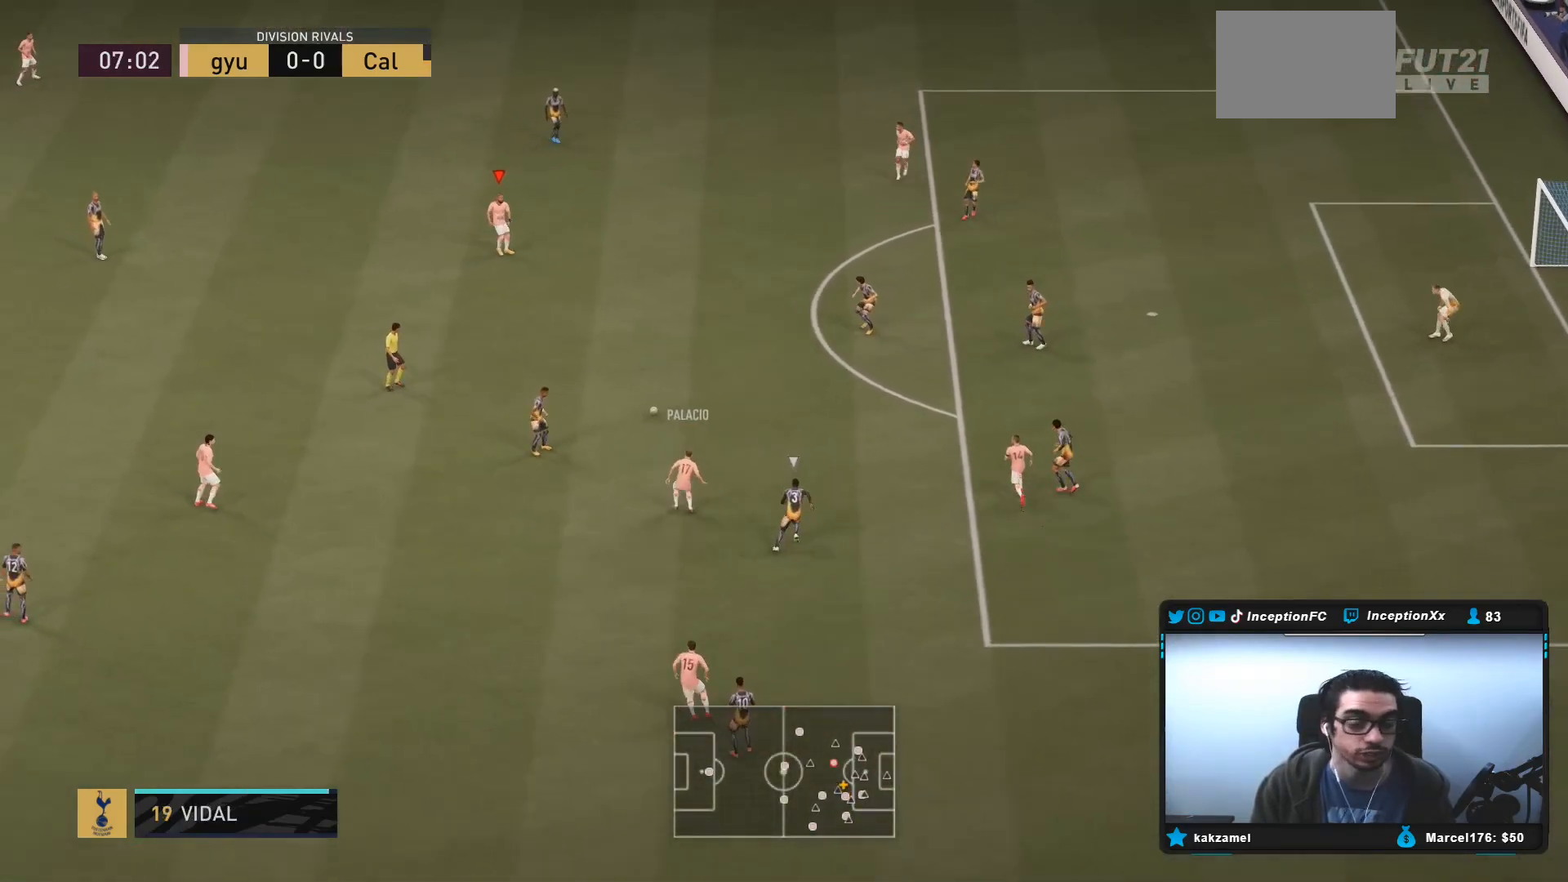
{"dt_ms": 500, "buttons": [], "left_stick": "up-right", "right_stick": "center", "events": [[100, "R2", "down"], [233, "left_stick", "up-right"], [283, "R2", "up"]]}
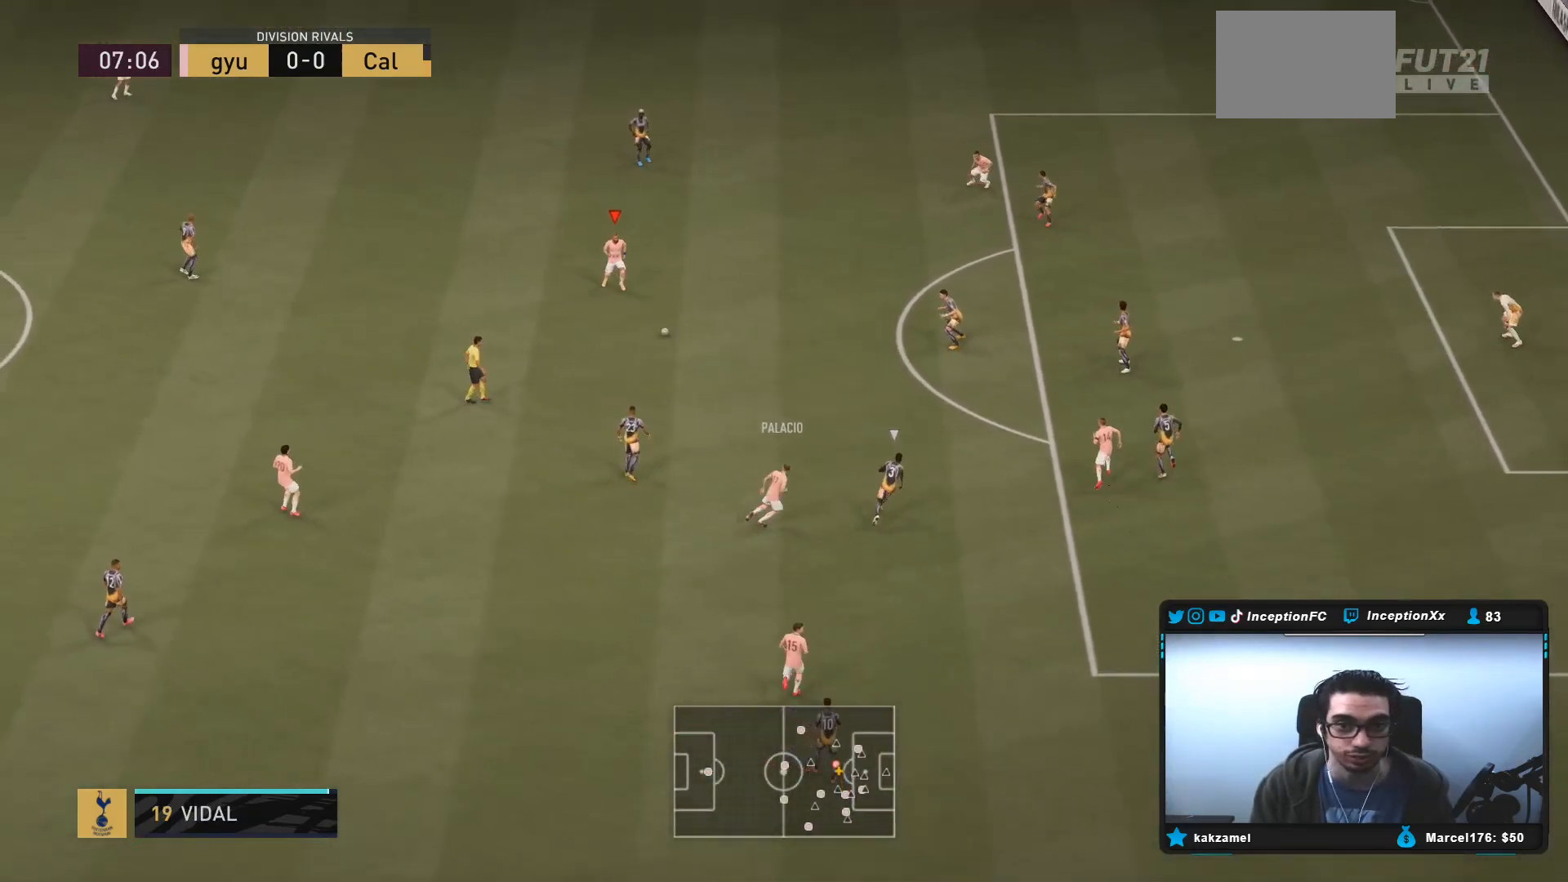
{"dt_ms": 500, "buttons": [], "left_stick": "up-right", "right_stick": "center", "events": []}
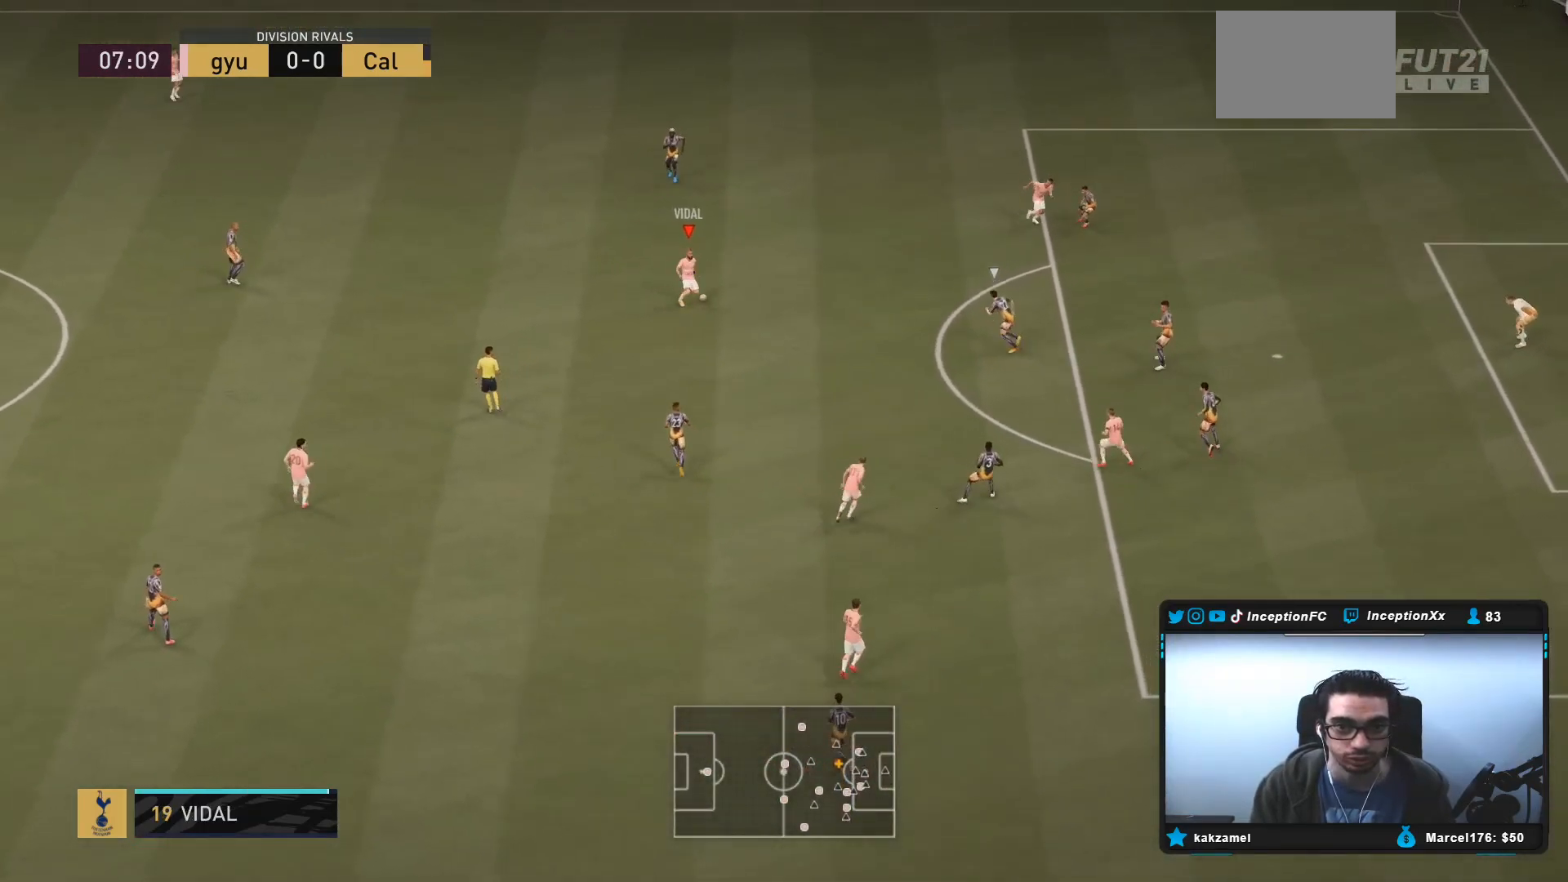
{"dt_ms": 500, "buttons": [], "left_stick": "down", "right_stick": "center", "events": [[50, "left_stick", "center"], [183, "left_stick", "down"], [383, "CROSS", "down"], [483, "CROSS", "up"]]}
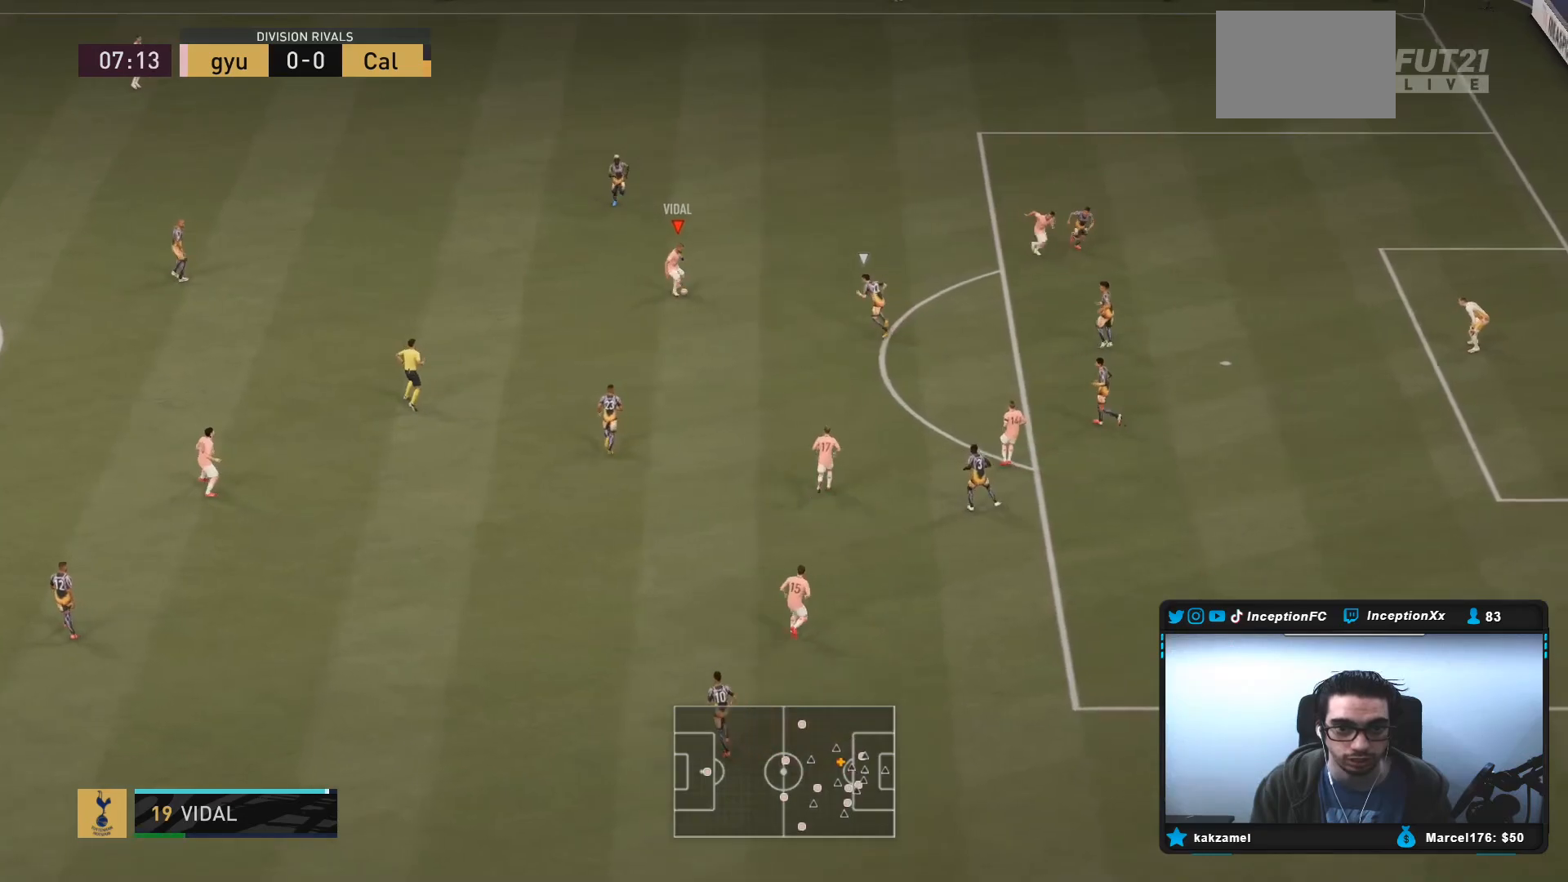
{"dt_ms": 500, "buttons": ["CIRCLE", "R2"], "left_stick": "down-right", "right_stick": "center", "events": [[67, "left_stick", "center"], [133, "R2", "down"], [133, "left_stick", "right"], [367, "CIRCLE", "down"], [433, "left_stick", "down-right"]]}
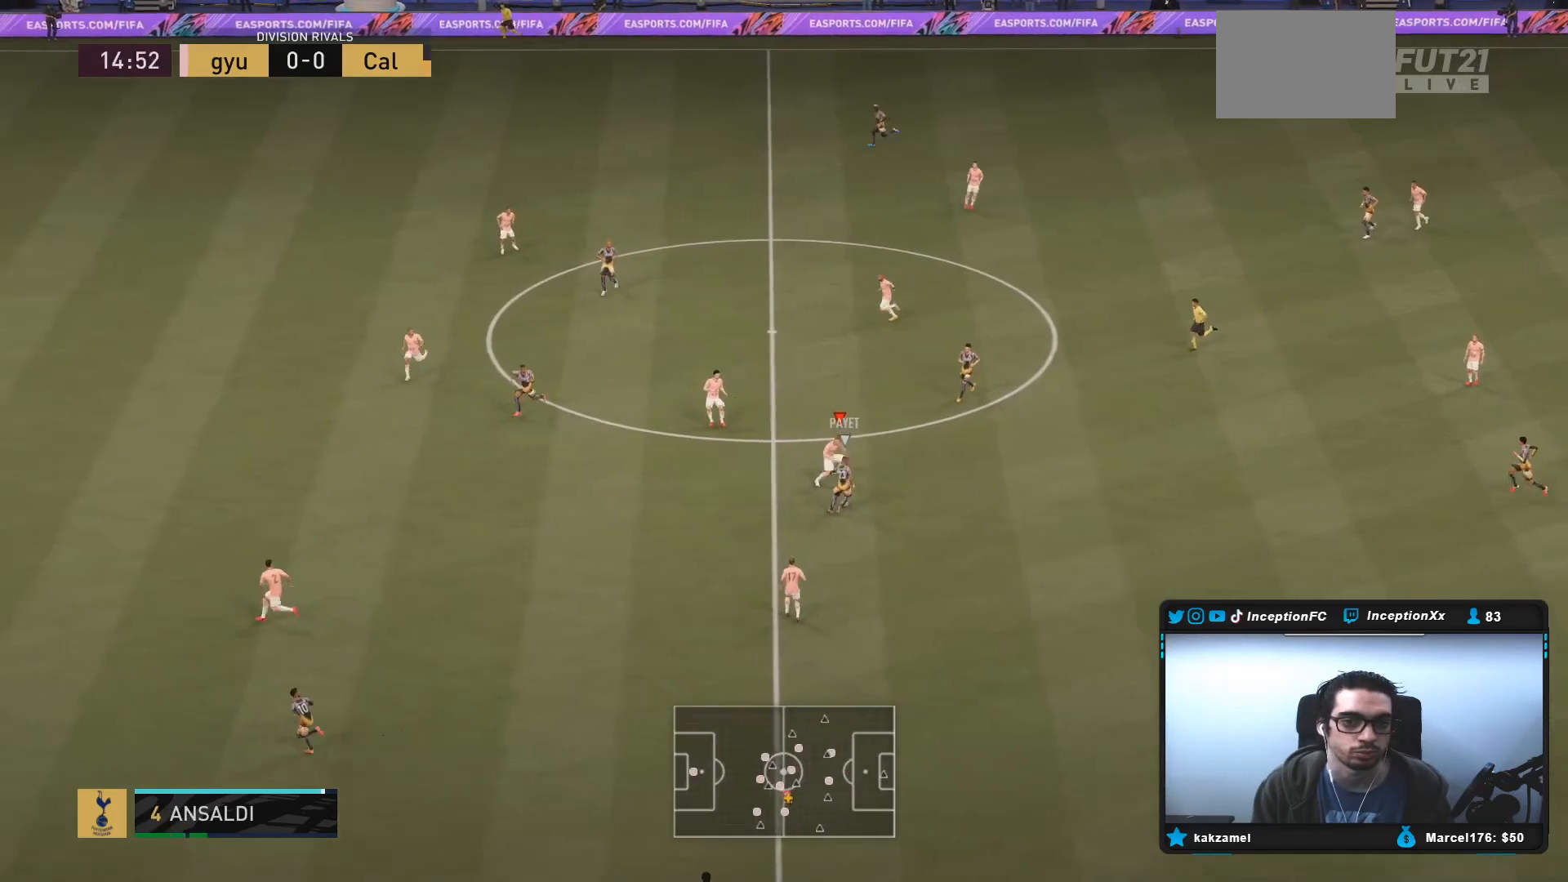
{"dt_ms": 500, "buttons": ["L2"], "left_stick": "down-right", "right_stick": "center", "events": [[50, "CIRCLE", "up"], [350, "R2", "up"], [367, "L2", "down"]]}
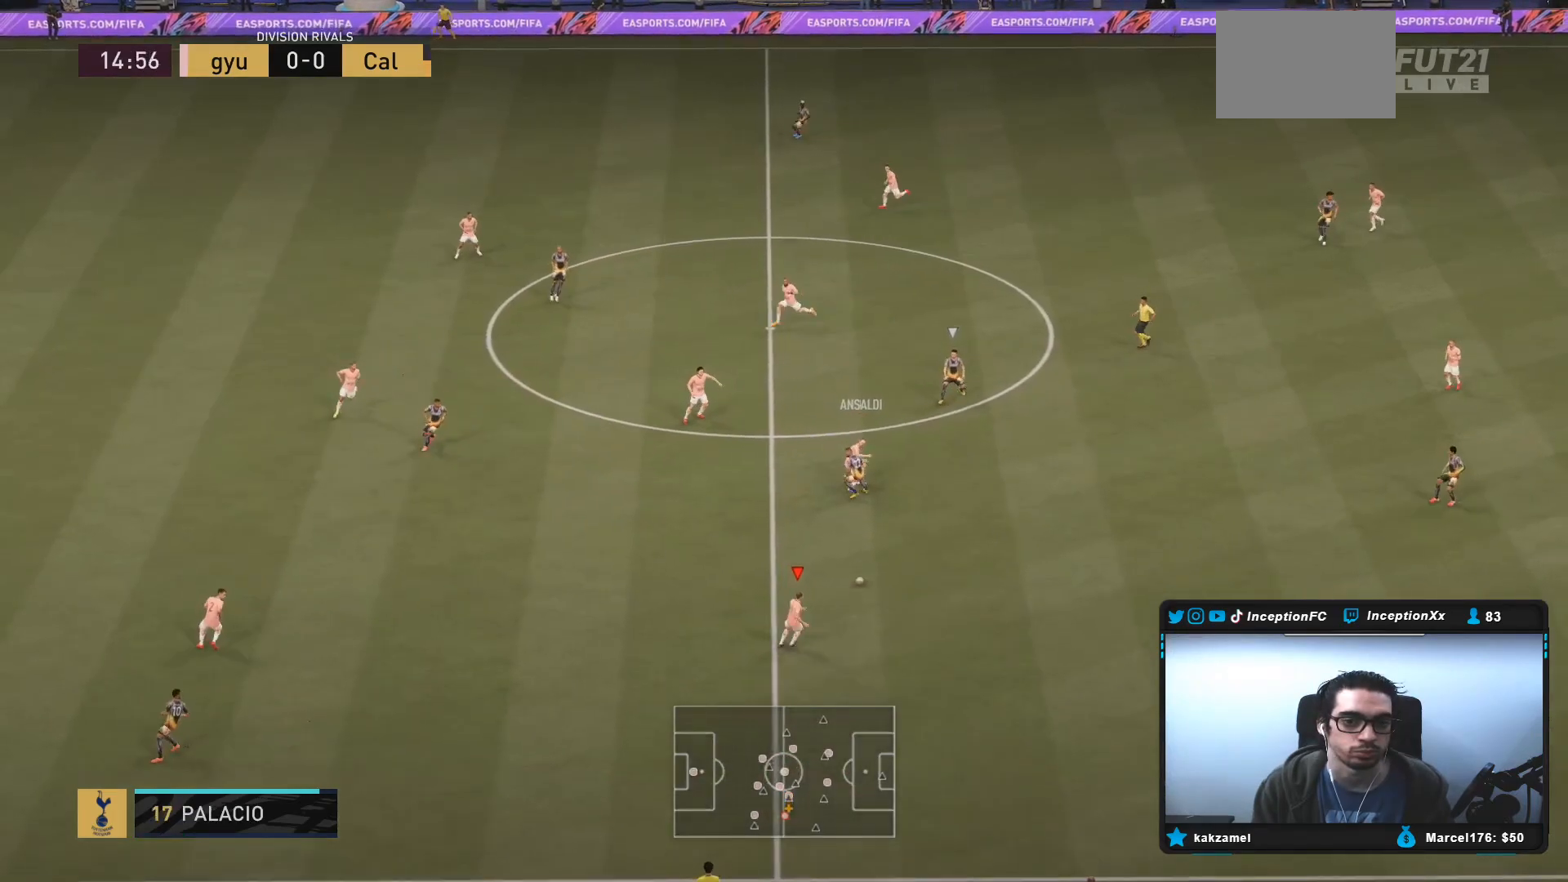
{"dt_ms": 500, "buttons": [], "left_stick": "right", "right_stick": "center", "events": [[267, "L2", "up"], [267, "R2", "down"], [283, "left_stick", "right"], [417, "R2", "up"]]}
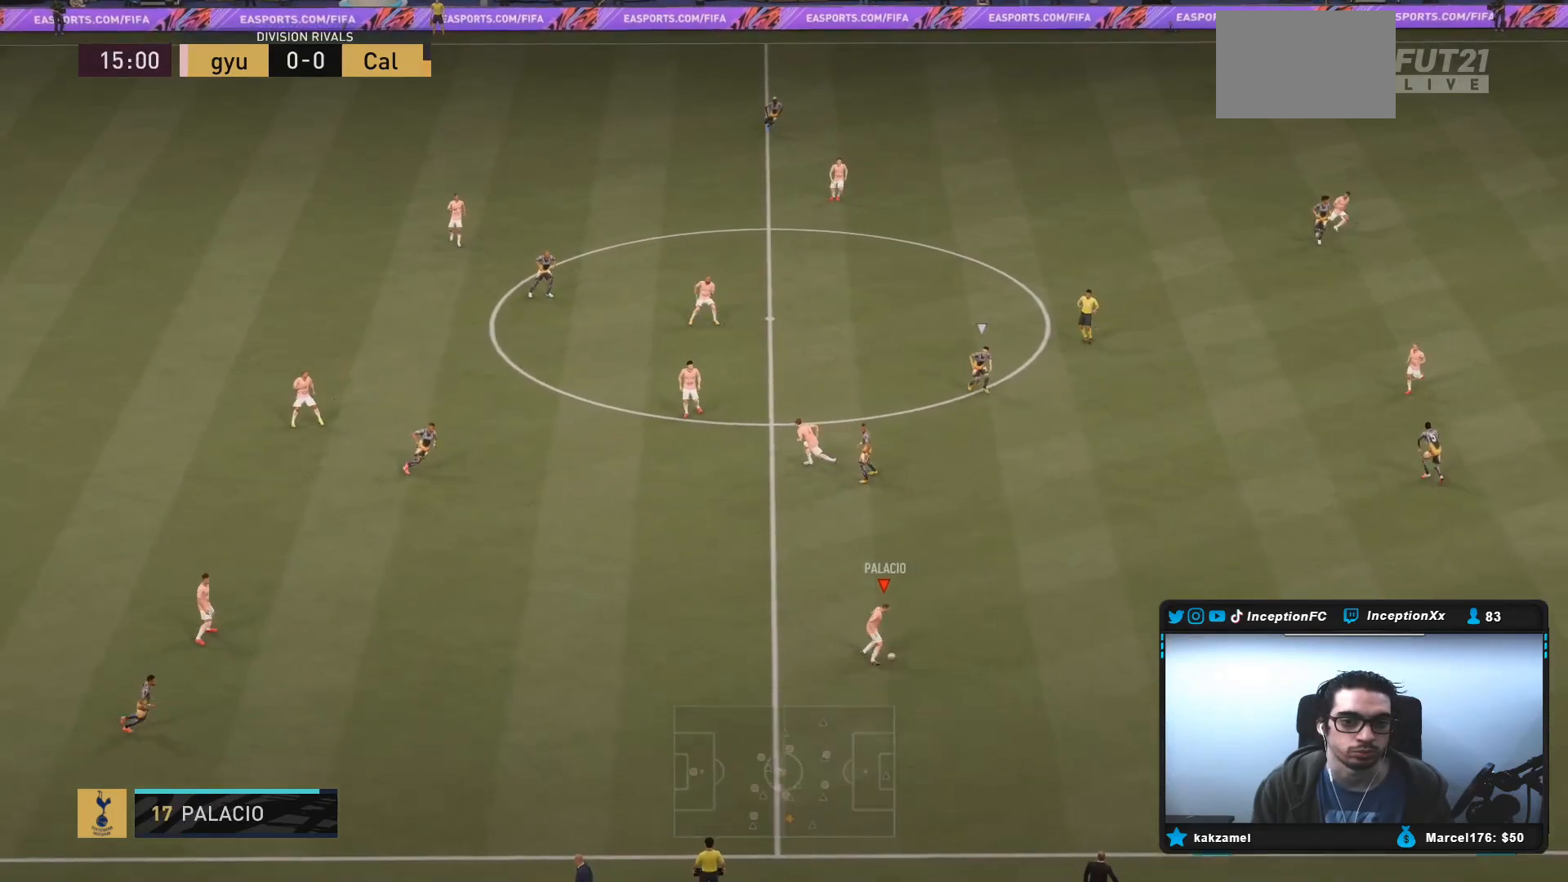
{"dt_ms": 500, "buttons": [], "left_stick": "center", "right_stick": "up", "events": [[33, "R2", "down"], [233, "R2", "up"], [350, "right_stick", "up"], [367, "left_stick", "center"]]}
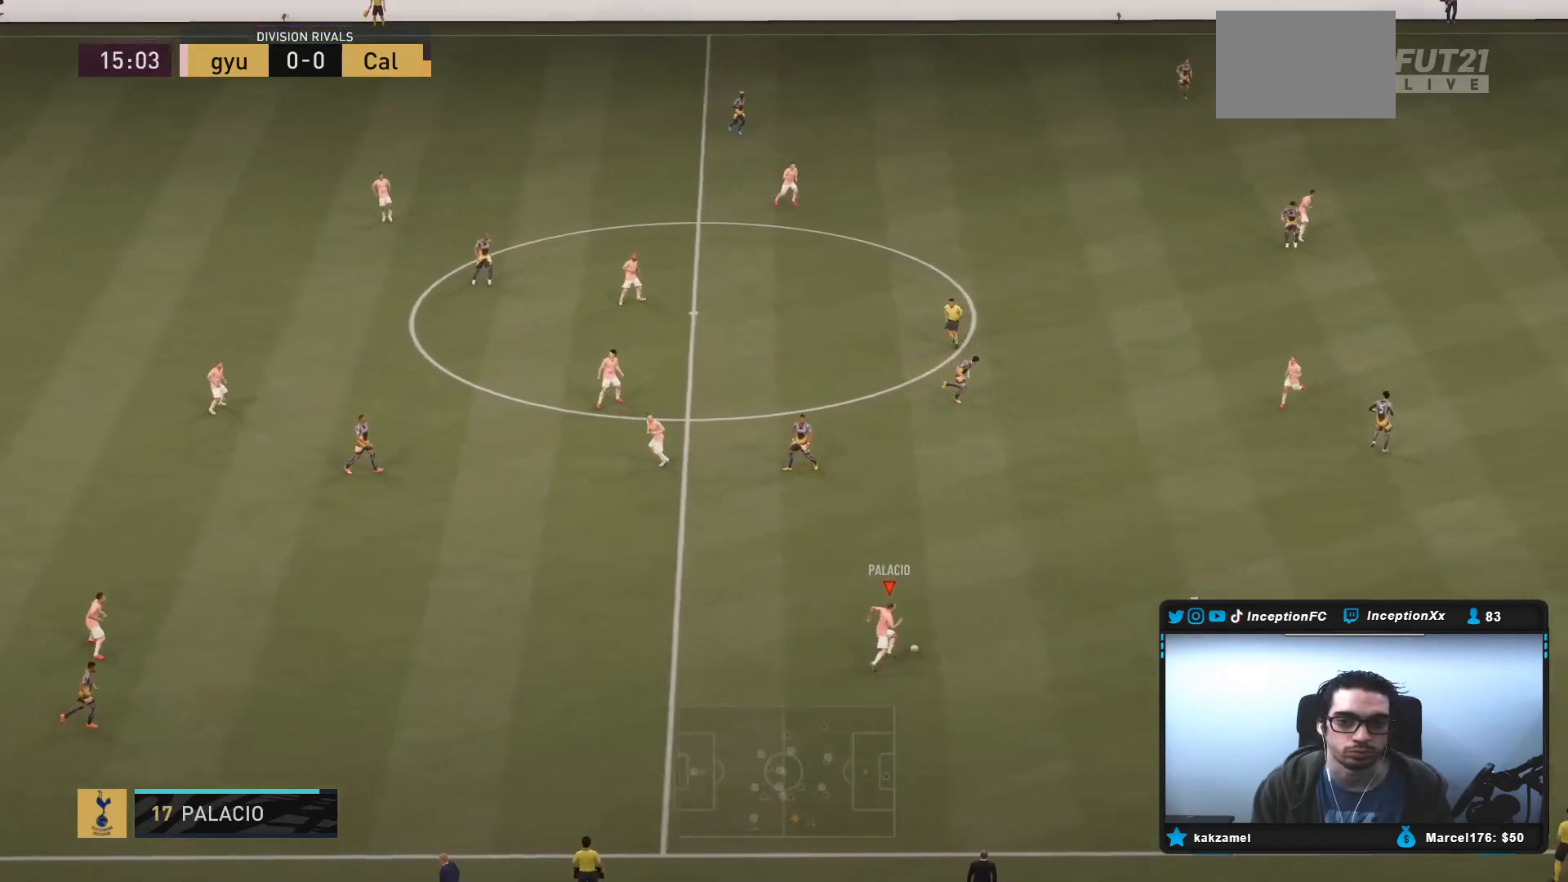
{"dt_ms": 500, "buttons": [], "left_stick": "up-right", "right_stick": "center", "events": [[167, "right_stick", "center"], [233, "CROSS", "down"], [250, "left_stick", "up-right"], [267, "L1", "down"], [367, "CROSS", "up"], [433, "L1", "up"]]}
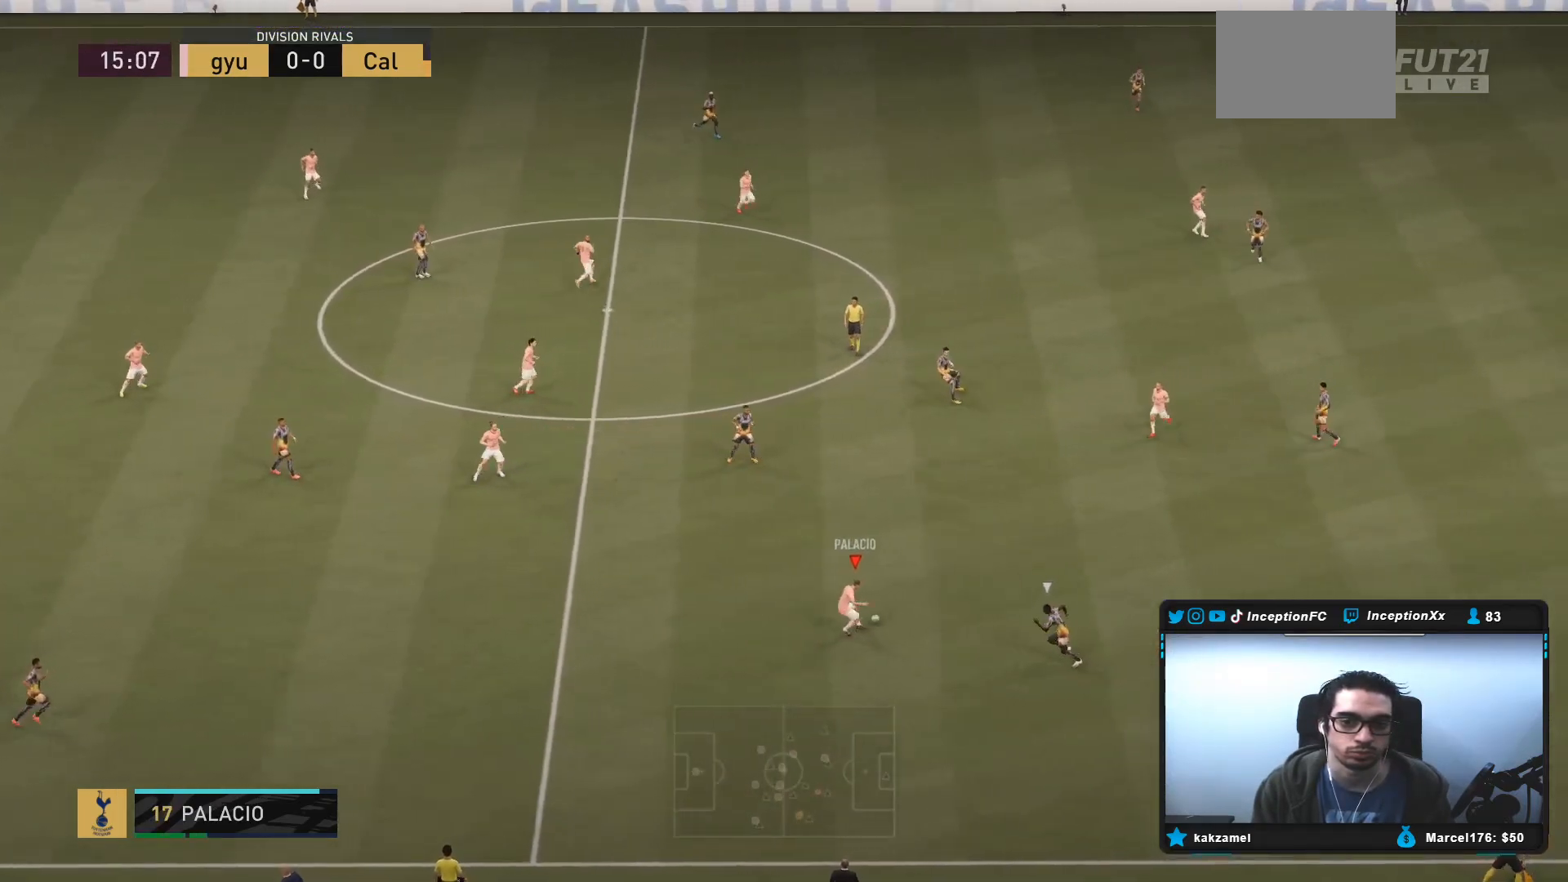
{"dt_ms": 500, "buttons": ["R2"], "left_stick": "down-right", "right_stick": "center", "events": [[50, "left_stick", "center"], [83, "R2", "down"], [200, "left_stick", "down"], [500, "left_stick", "down-right"]]}
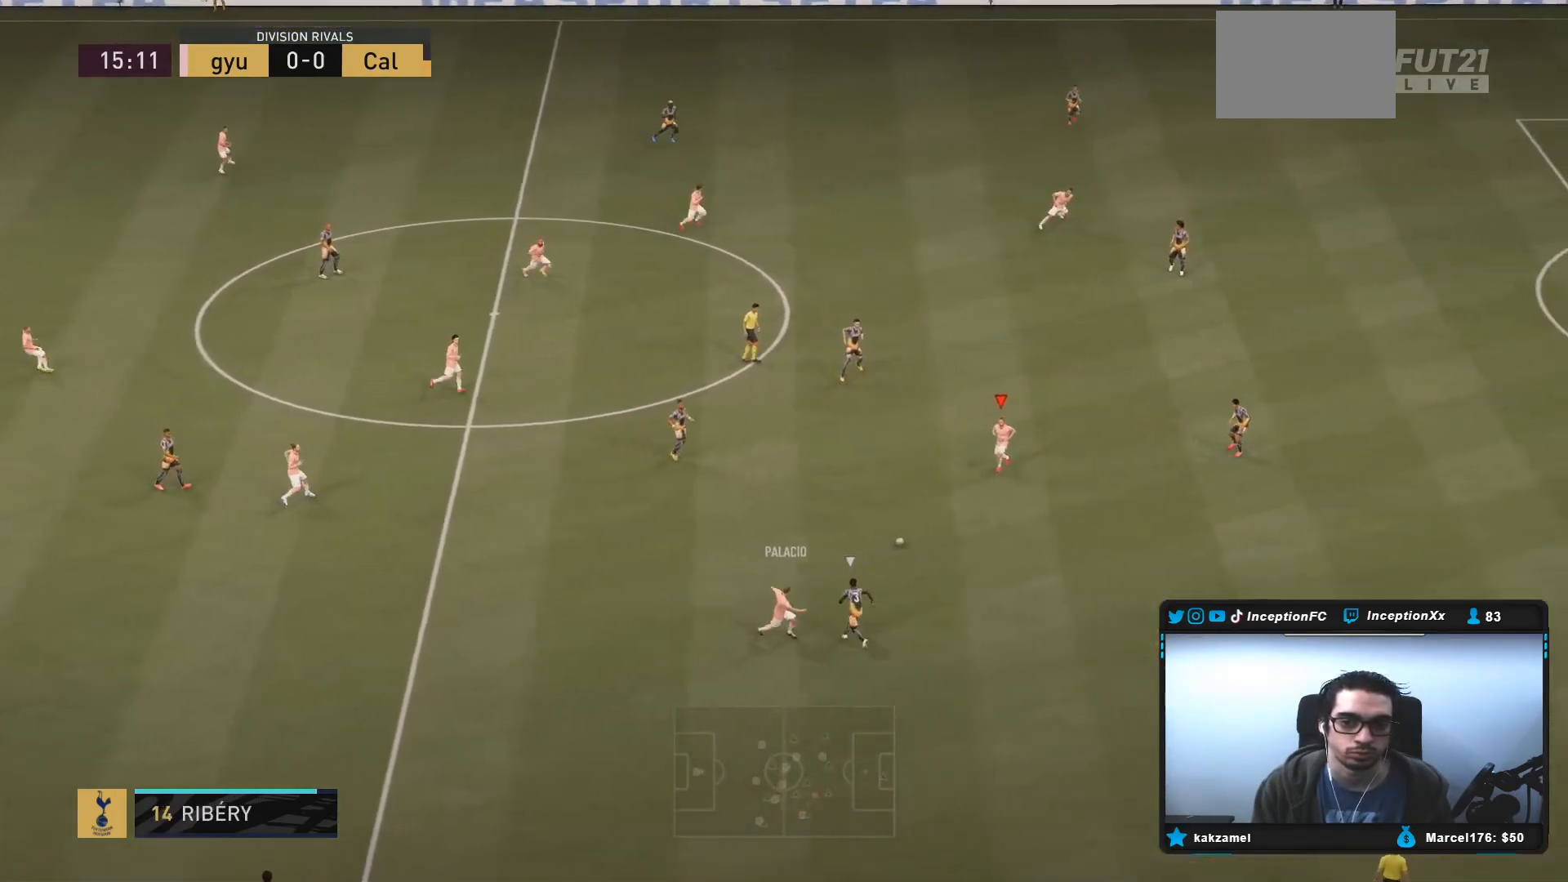
{"dt_ms": 500, "buttons": [], "left_stick": "up-right", "right_stick": "center", "events": [[83, "R2", "up"], [133, "left_stick", "center"], [433, "left_stick", "up-right"]]}